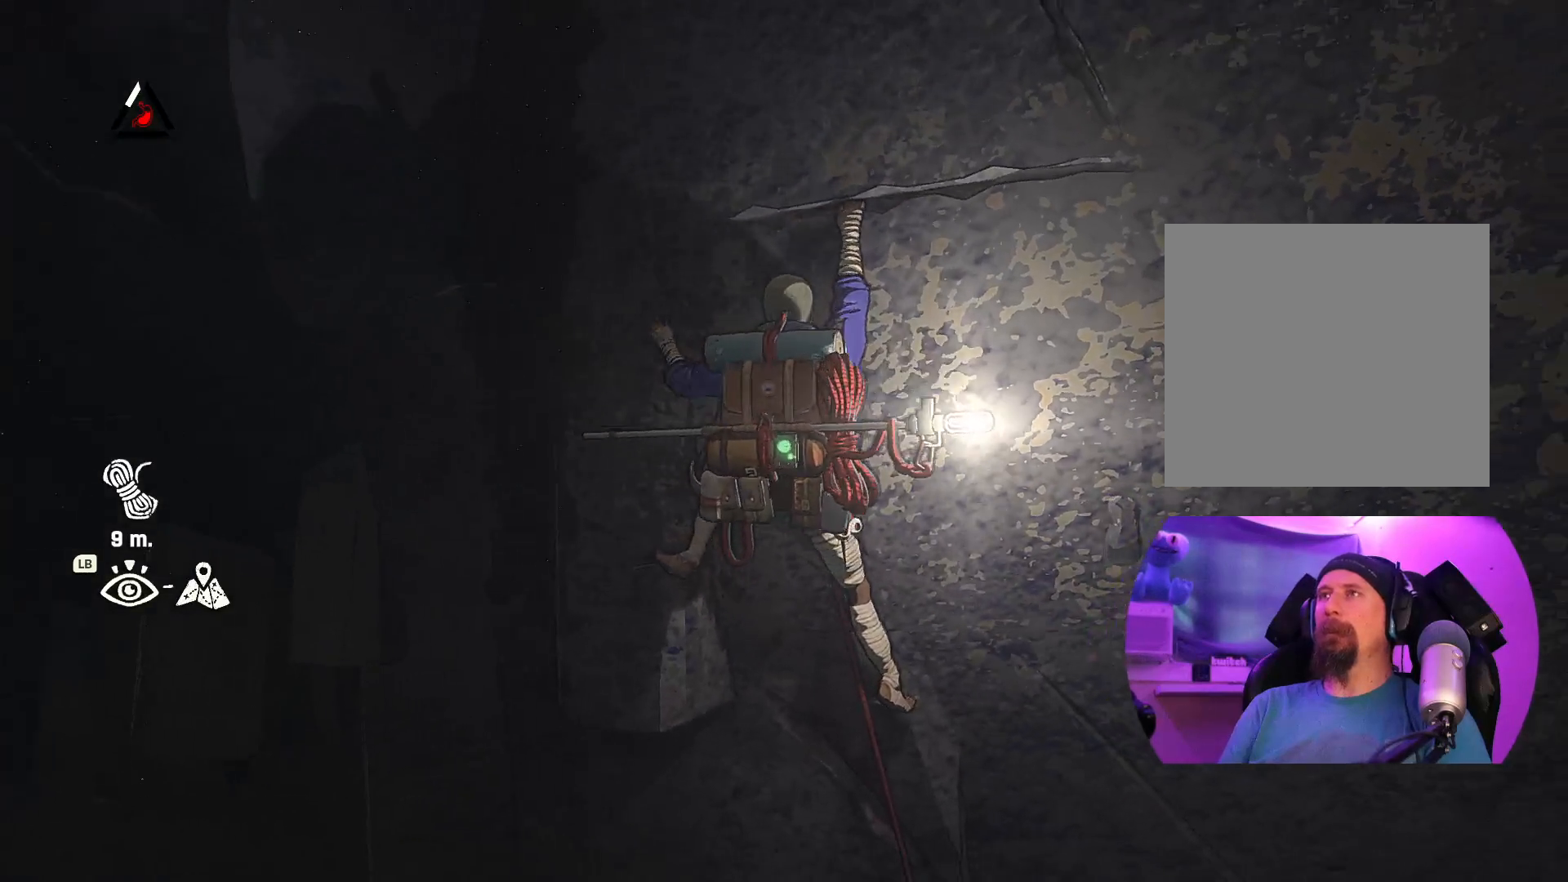
Gameplay with a controller (Xbox layout); each line is a JSON object with the inputs held at the frame after it. "events" lists button and stick changes between this image and that frame as [ms after this image, input, new state], when the widget could be followed in between.
{"buttons": [], "left_stick": "center", "right_stick": "center", "events": [[84, "right_stick", "right"], [217, "right_stick", "center"]]}
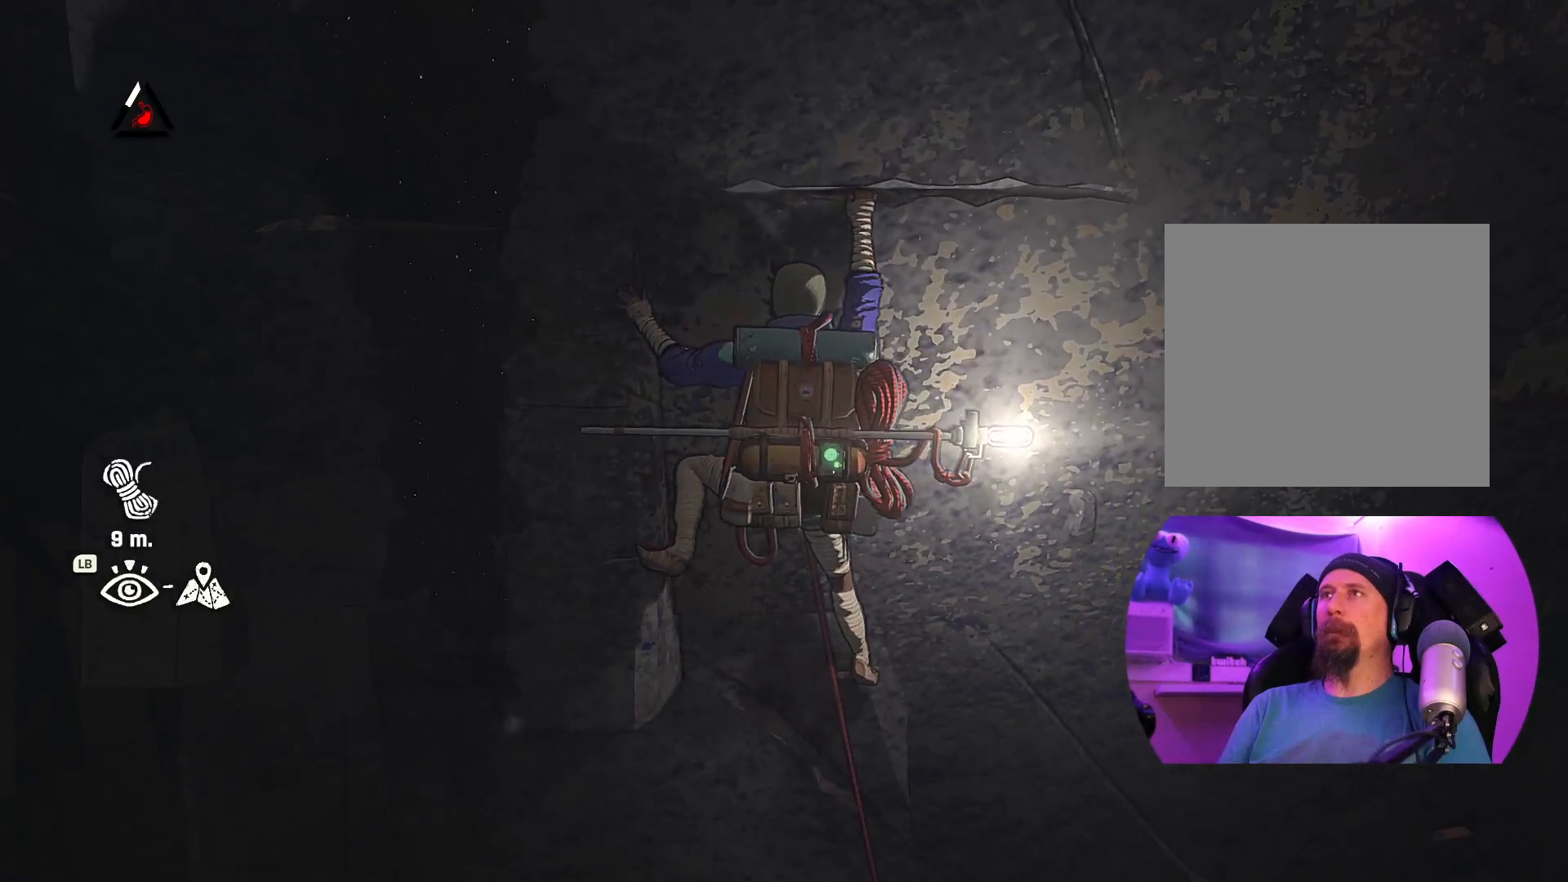
{"buttons": [], "left_stick": "center", "right_stick": "up", "events": [[200, "right_stick", "up"]]}
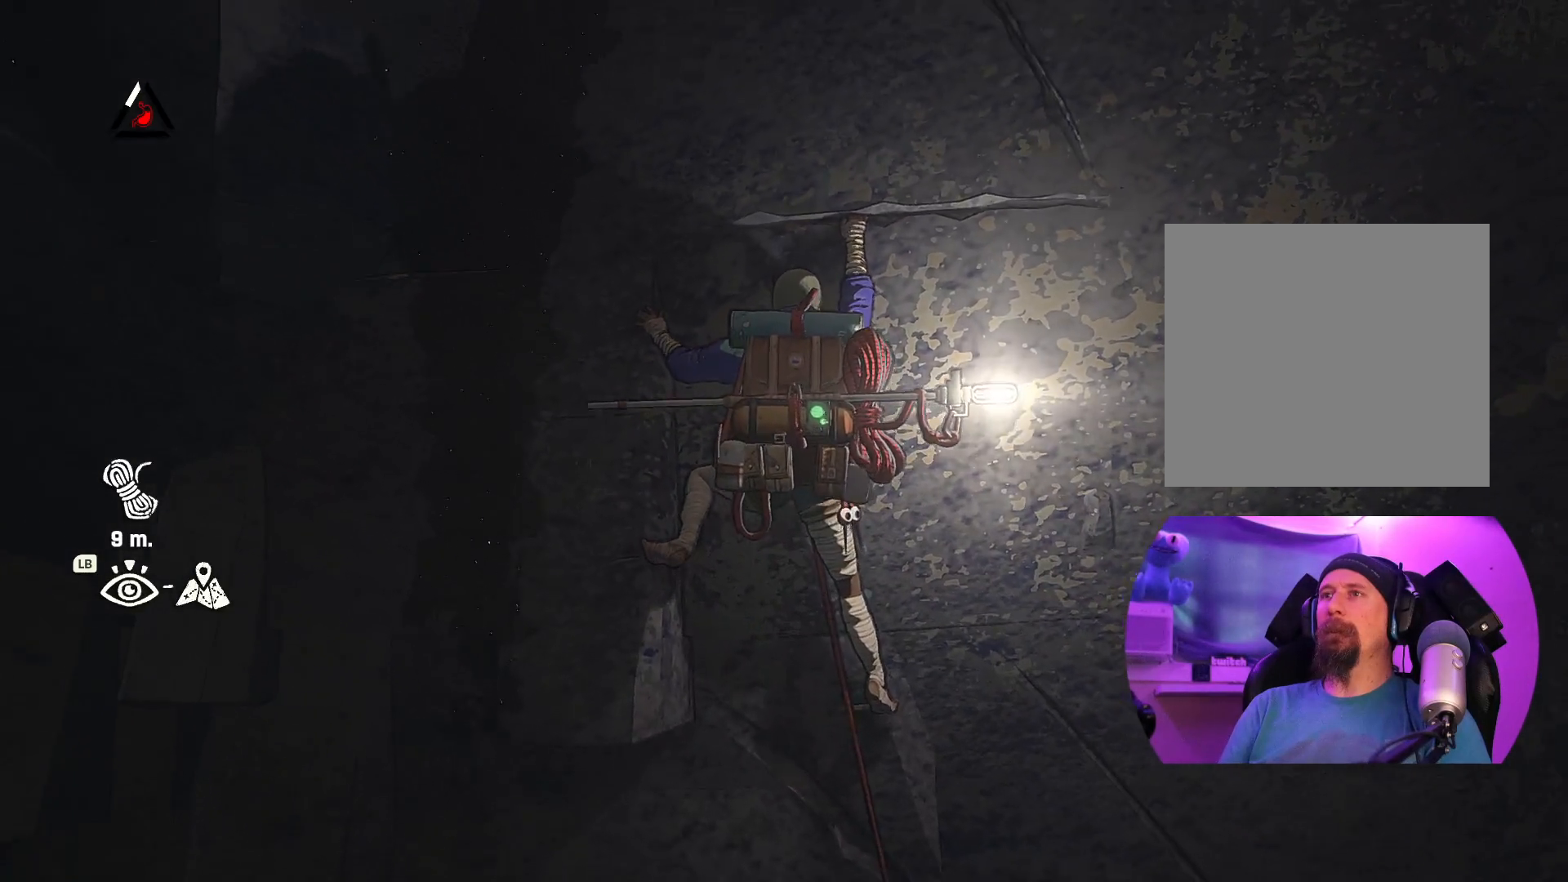
{"buttons": [], "left_stick": "center", "right_stick": "up", "events": [[267, "right_stick", "center"], [450, "right_stick", "up"]]}
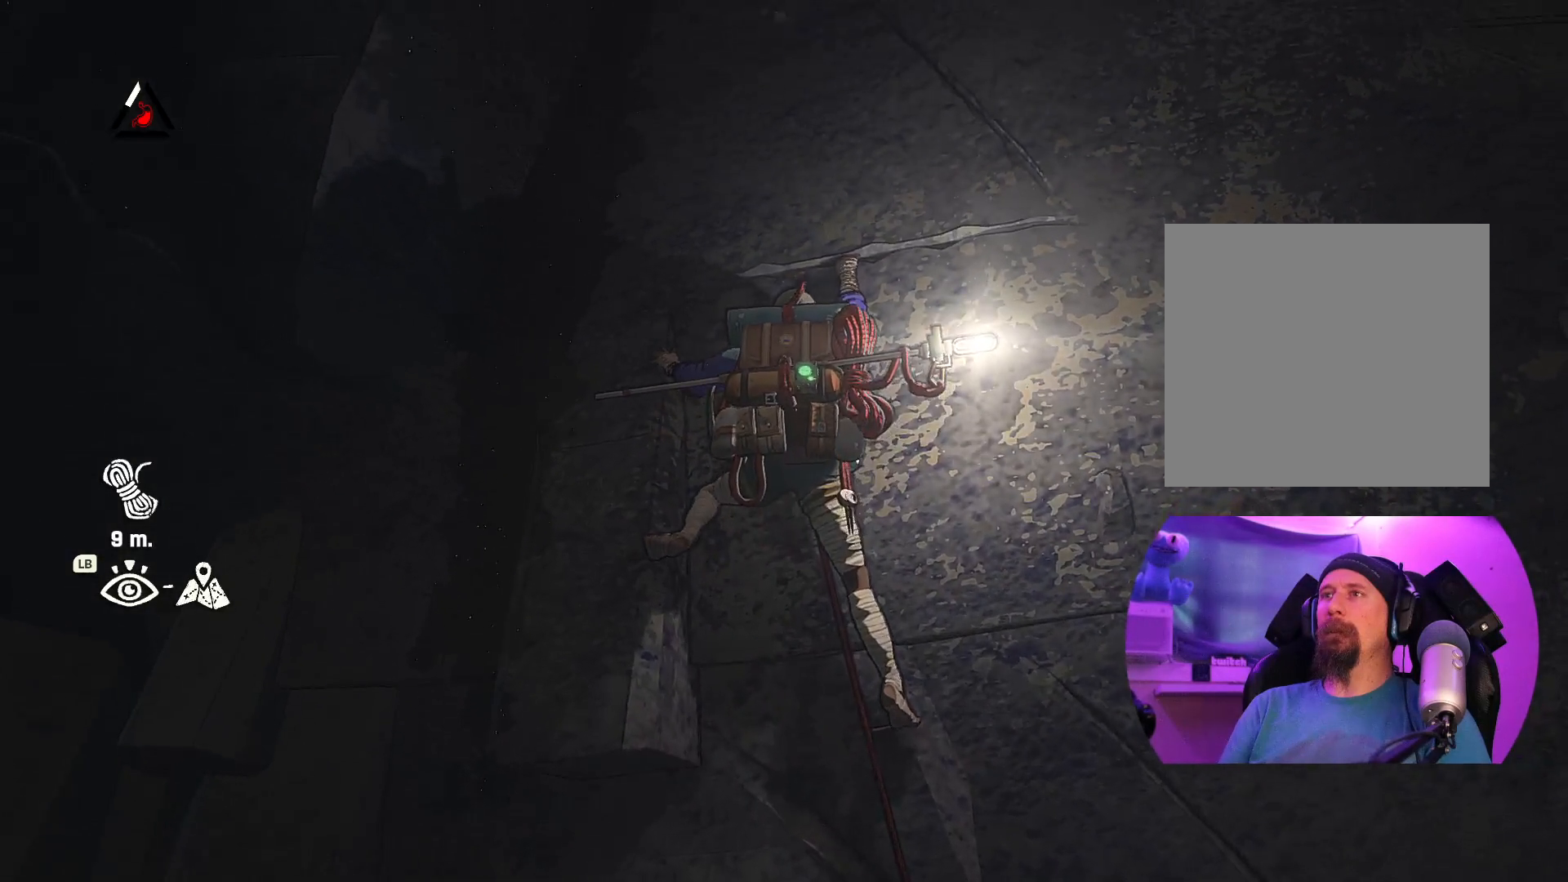
{"buttons": [], "left_stick": "center", "right_stick": "up", "events": []}
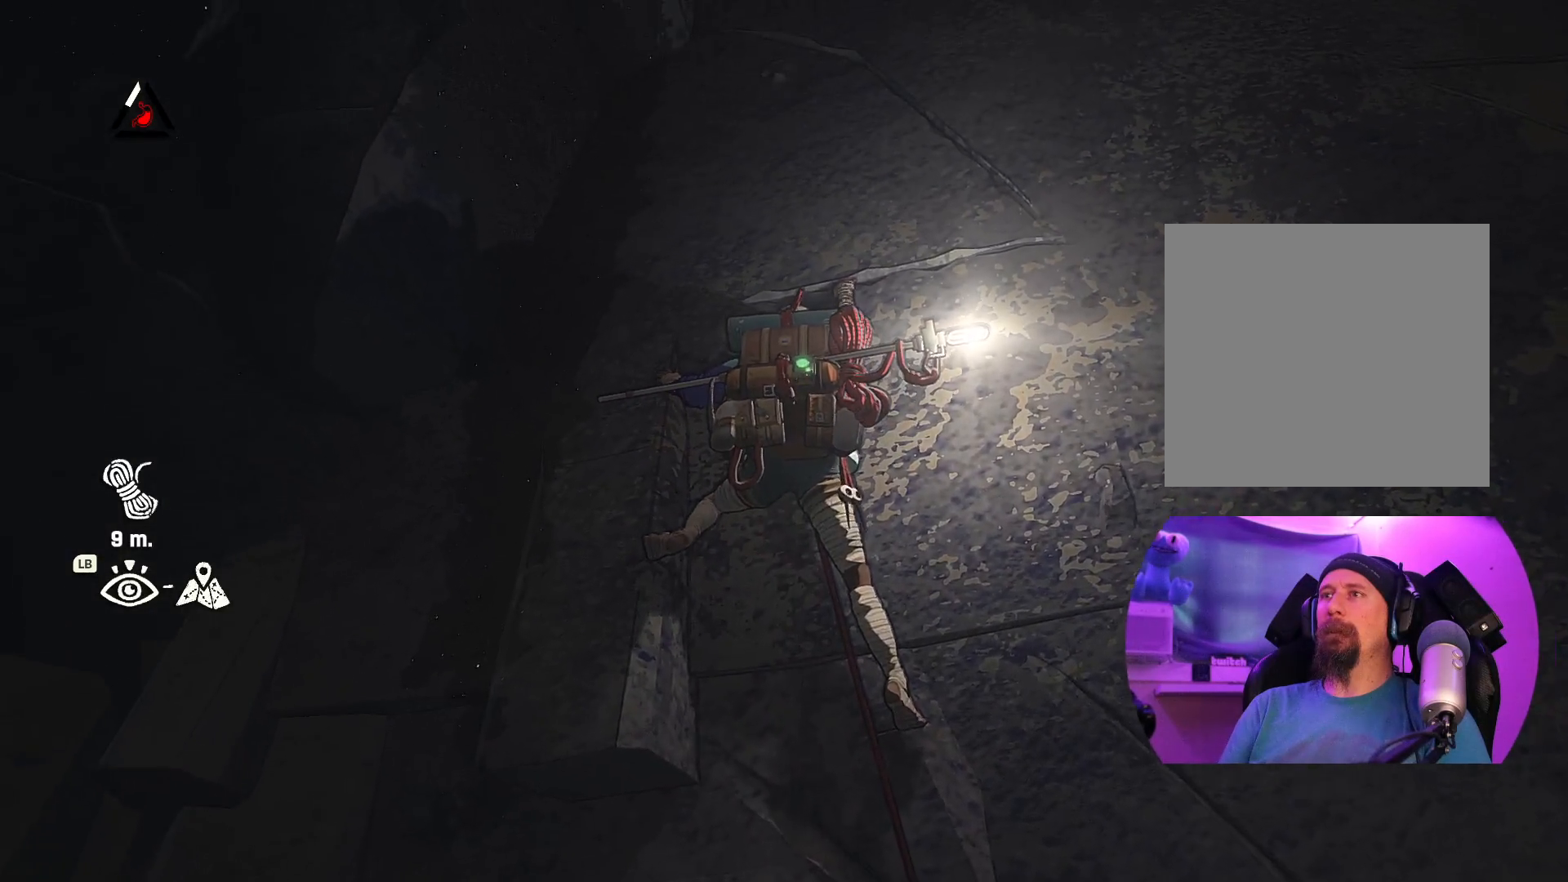
{"buttons": [], "left_stick": "center", "right_stick": "center", "events": [[50, "right_stick", "left"], [500, "right_stick", "center"]]}
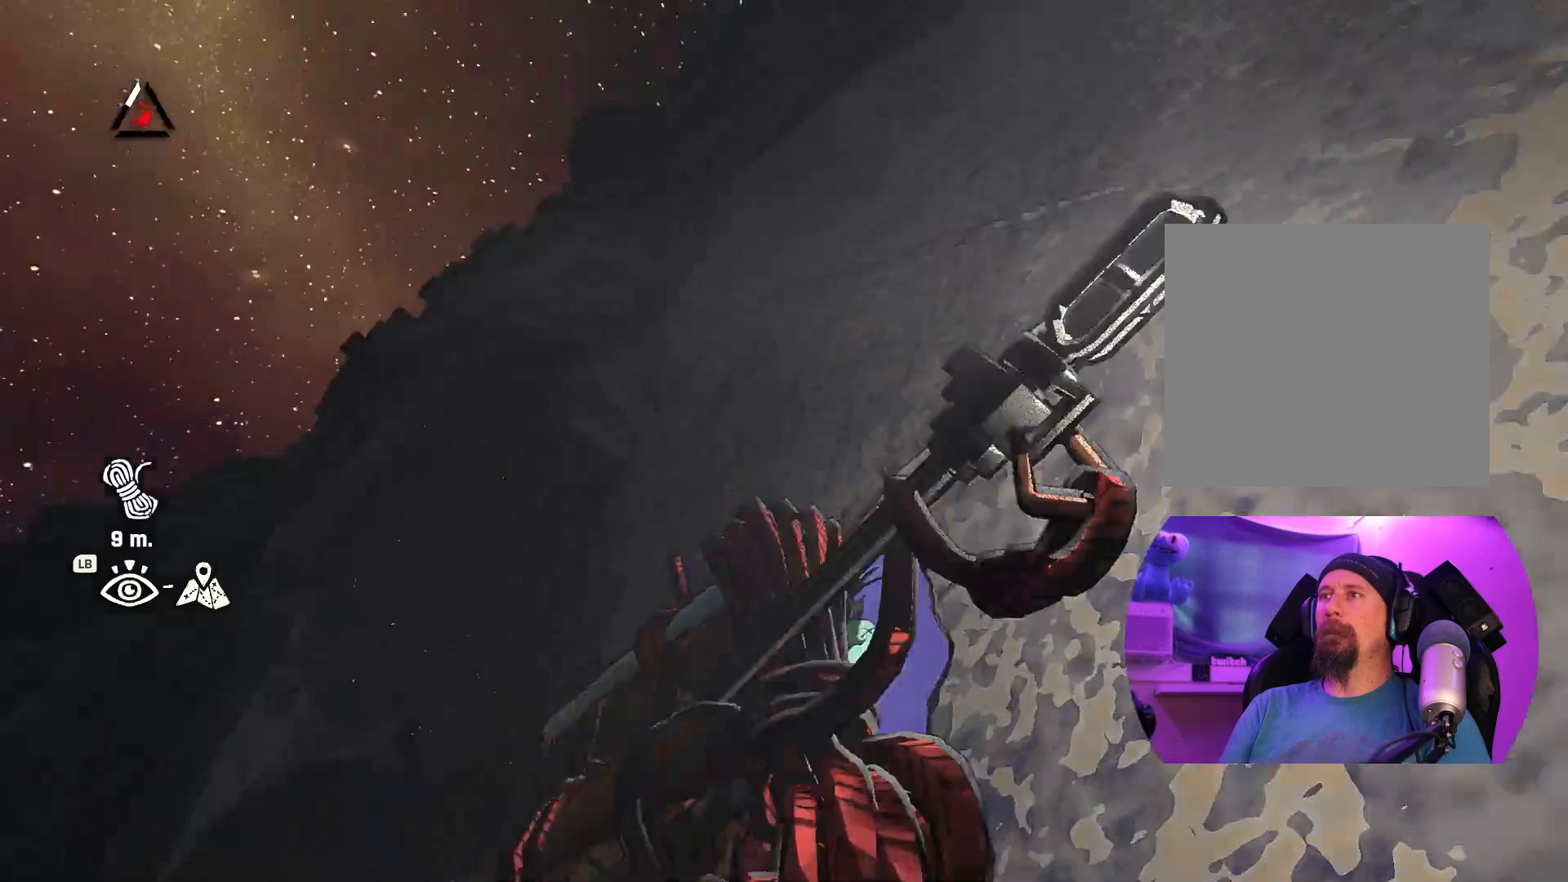
{"buttons": [], "left_stick": "center", "right_stick": "down-right", "events": [[267, "right_stick", "down-right"]]}
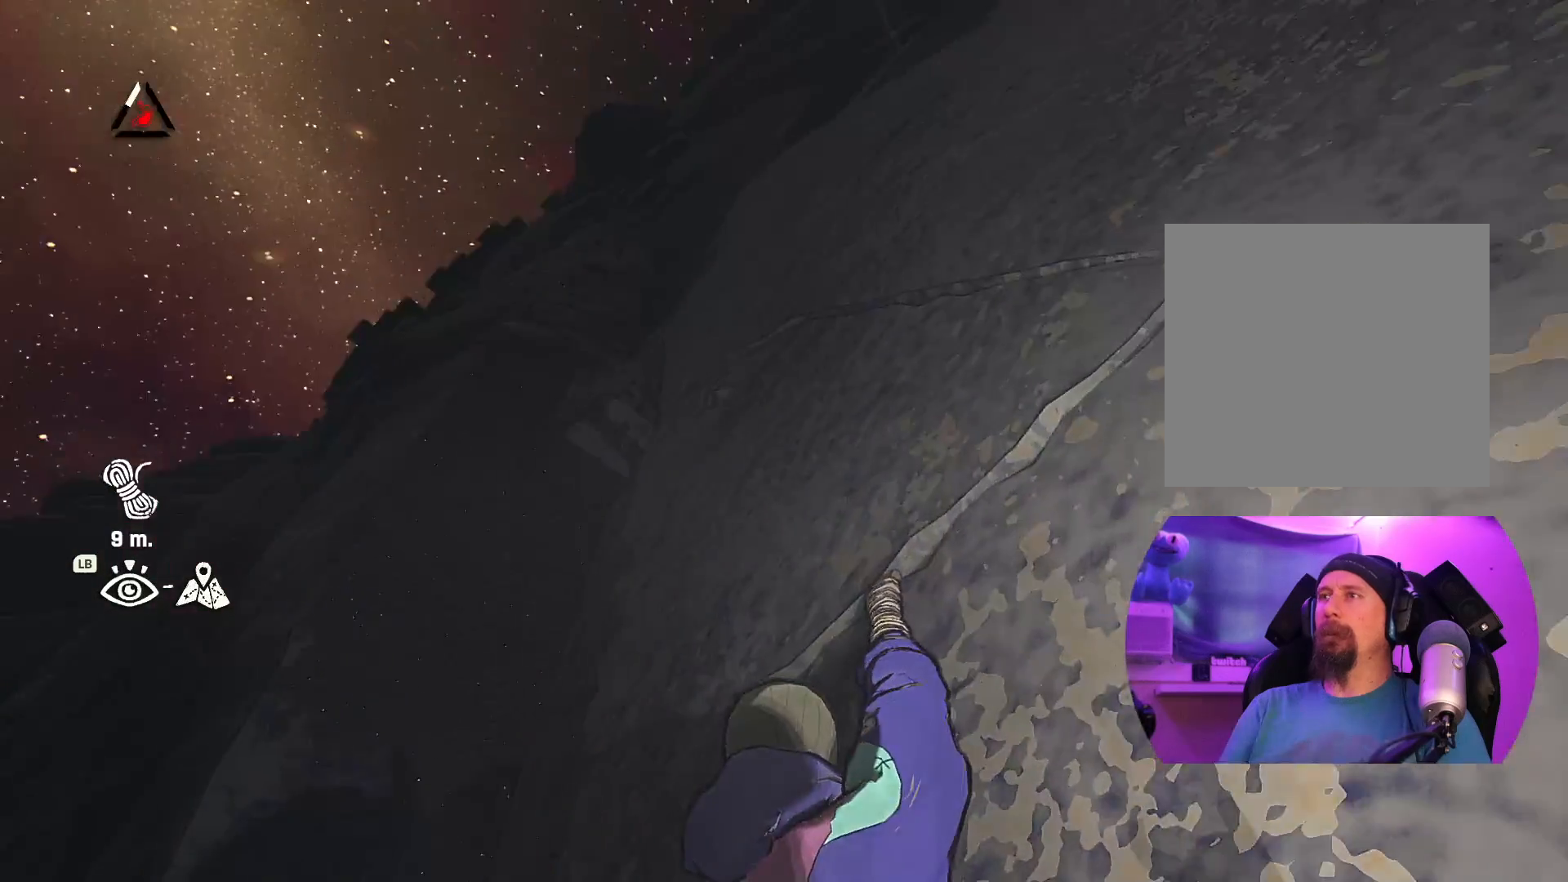
{"buttons": [], "left_stick": "center", "right_stick": "down-right", "events": []}
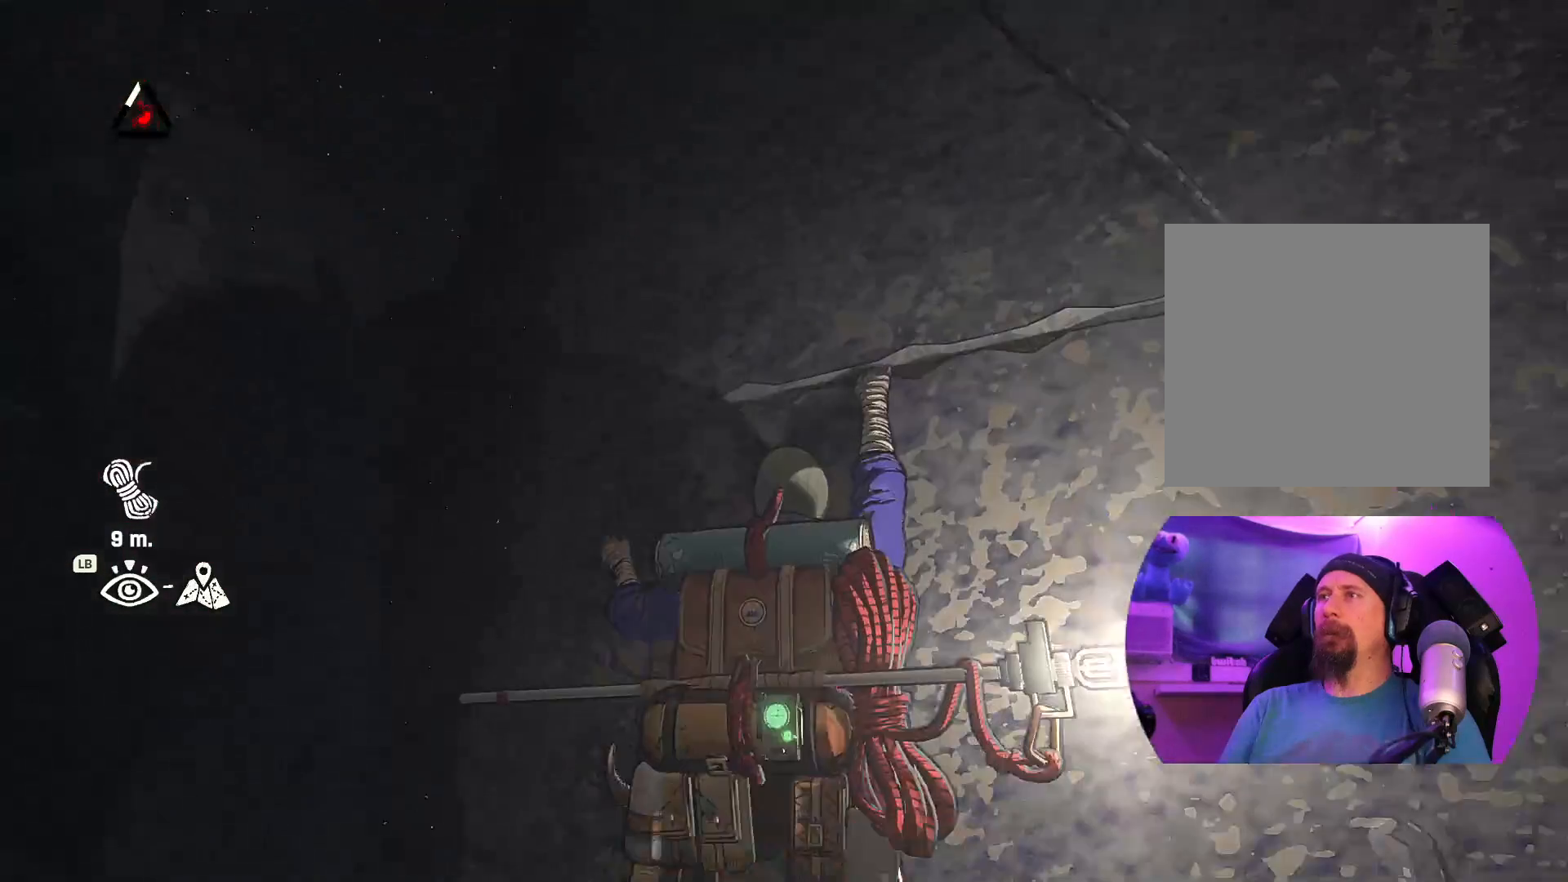
{"buttons": [], "left_stick": "center", "right_stick": "center", "events": [[250, "right_stick", "center"]]}
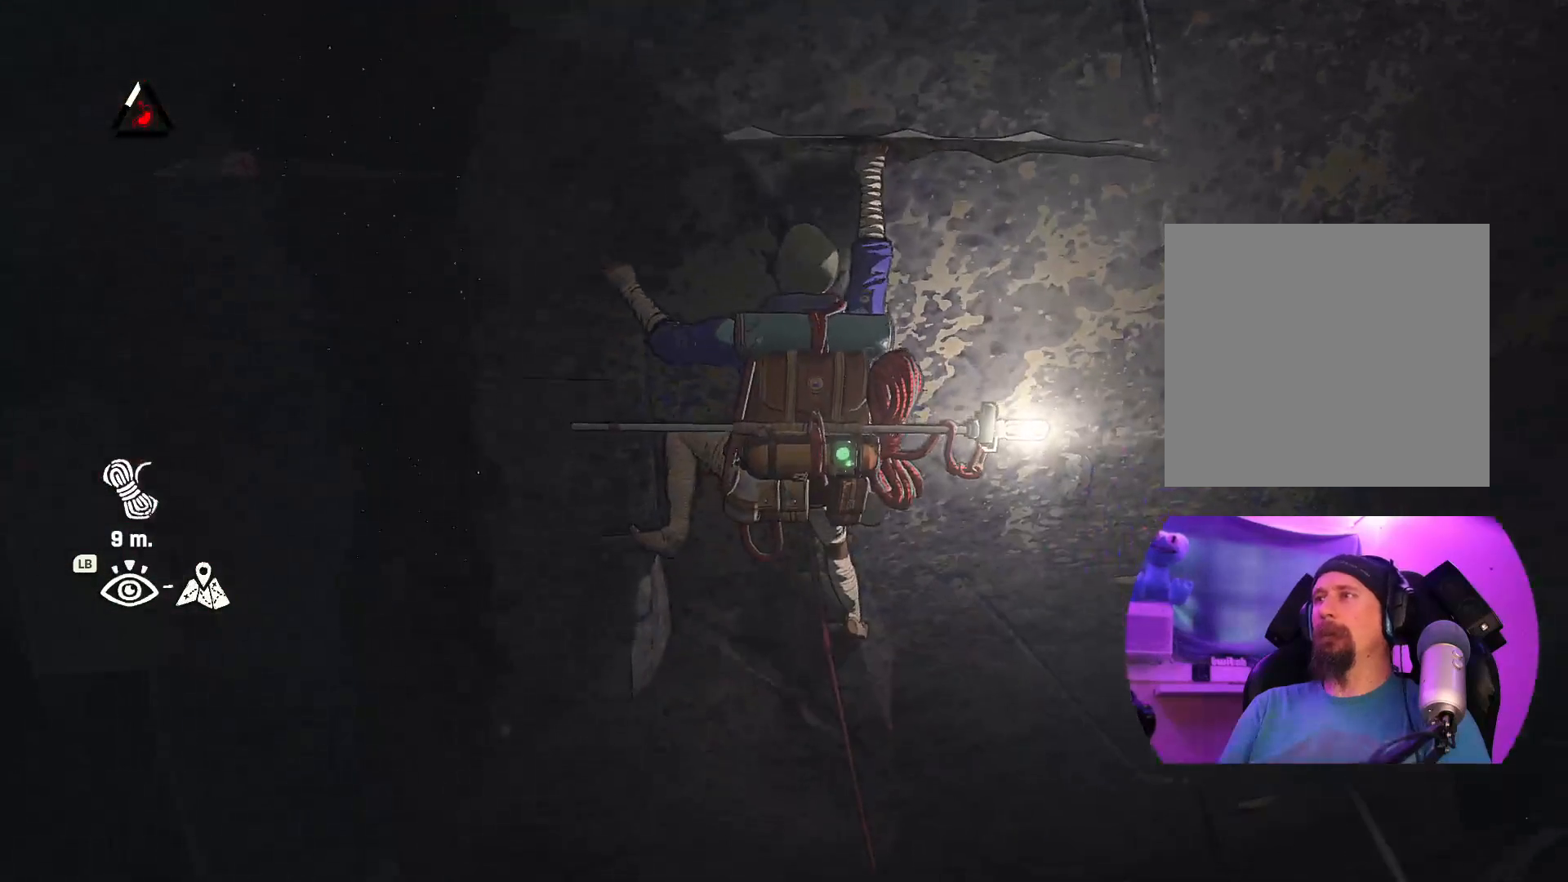
{"buttons": [], "left_stick": "center", "right_stick": "left", "events": [[400, "right_stick", "left"]]}
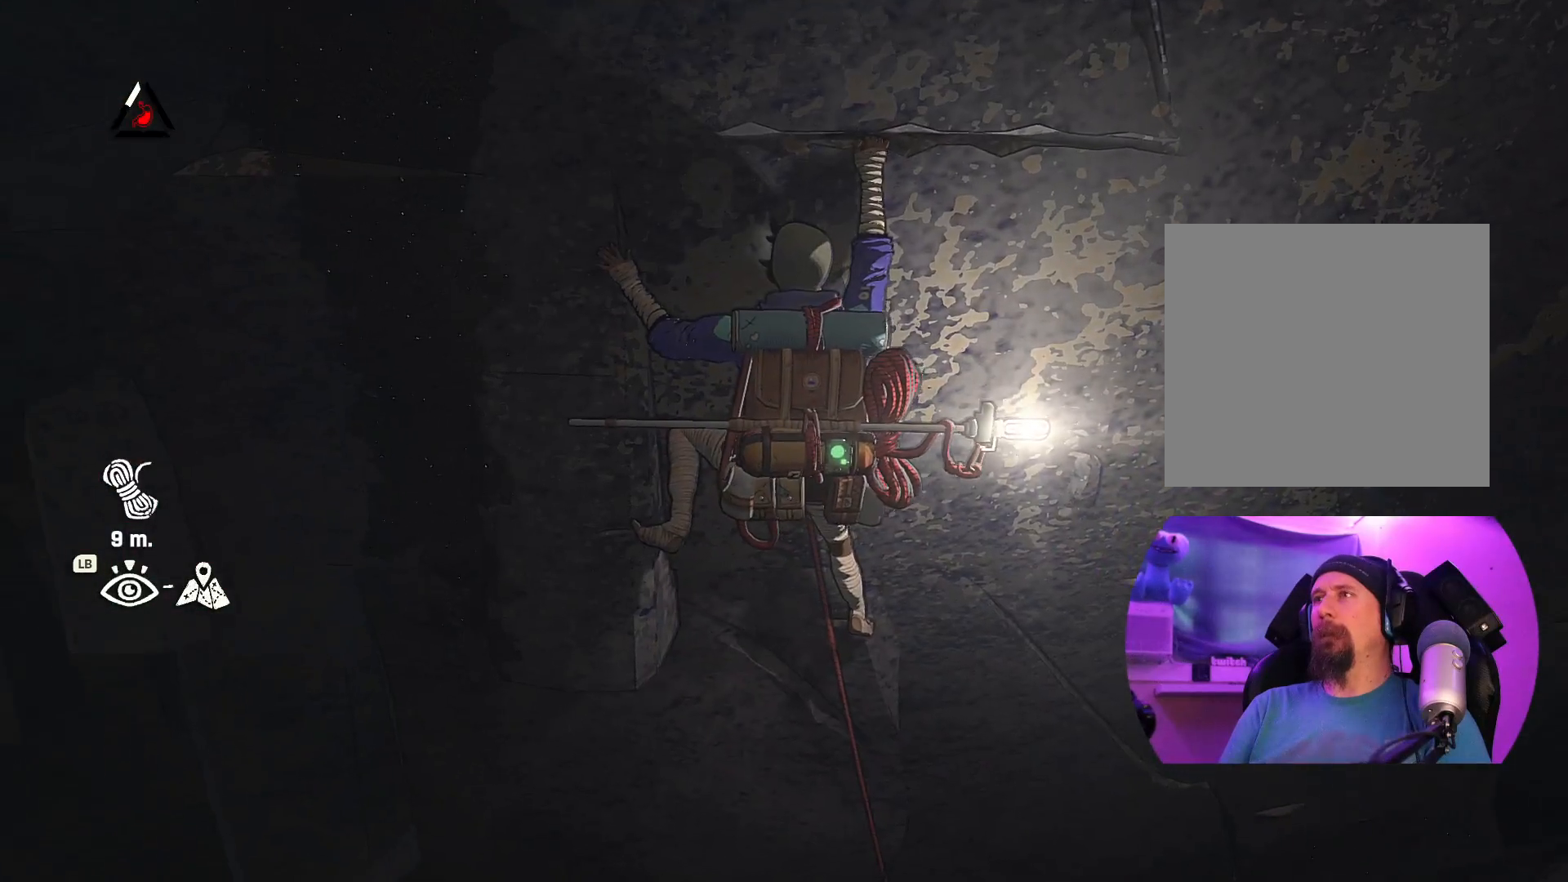
{"buttons": [], "left_stick": "center", "right_stick": "center", "events": [[217, "right_stick", "center"]]}
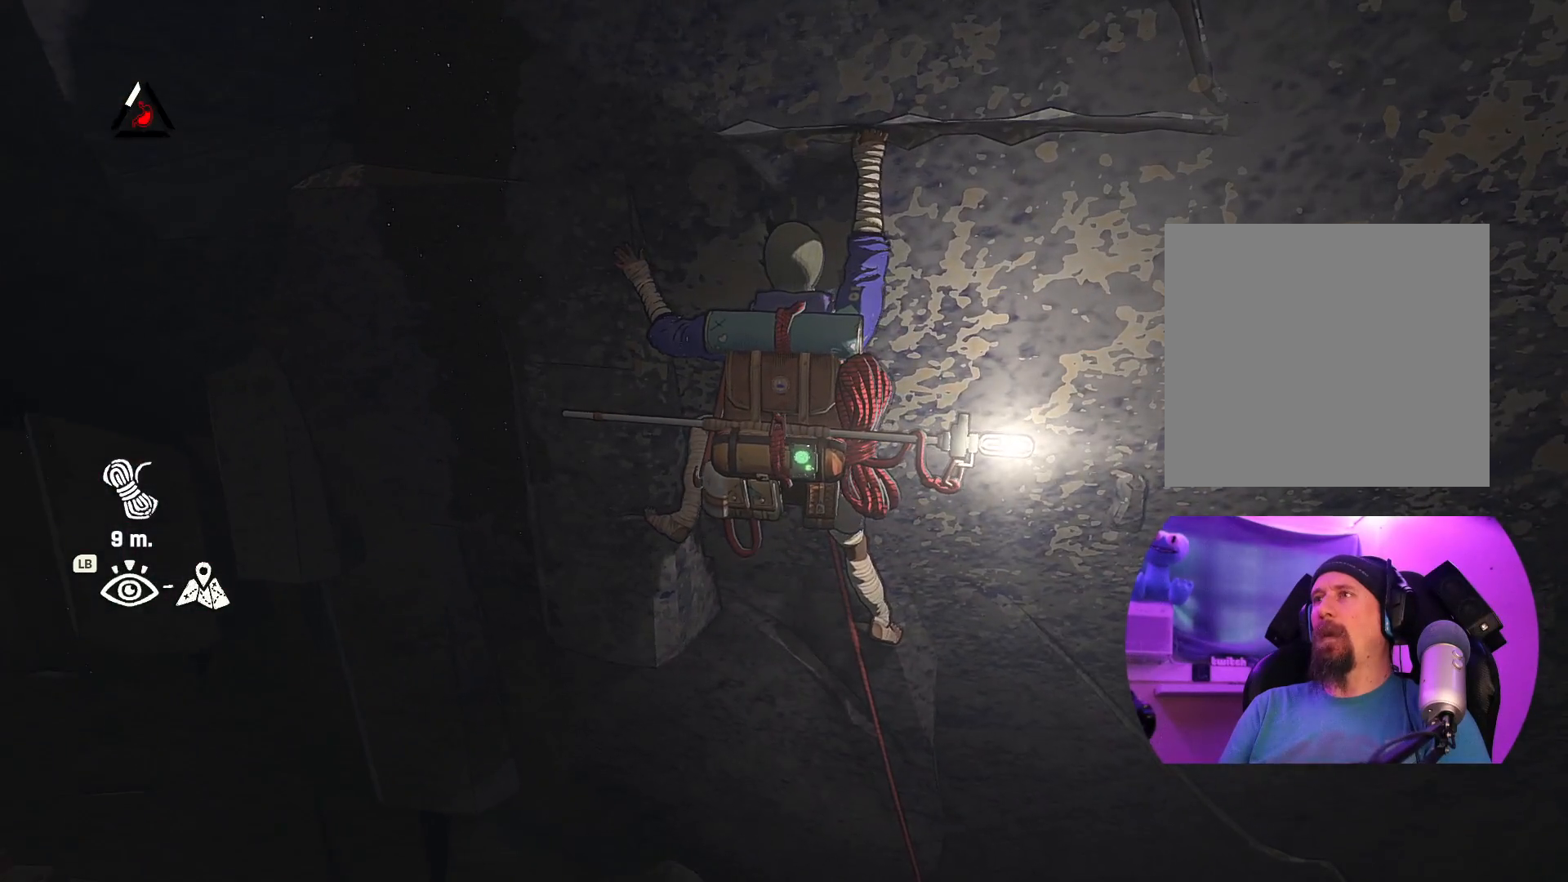
{"buttons": [], "left_stick": "center", "right_stick": "center", "events": [[50, "right_stick", "left"], [167, "right_stick", "up-left"], [467, "right_stick", "center"]]}
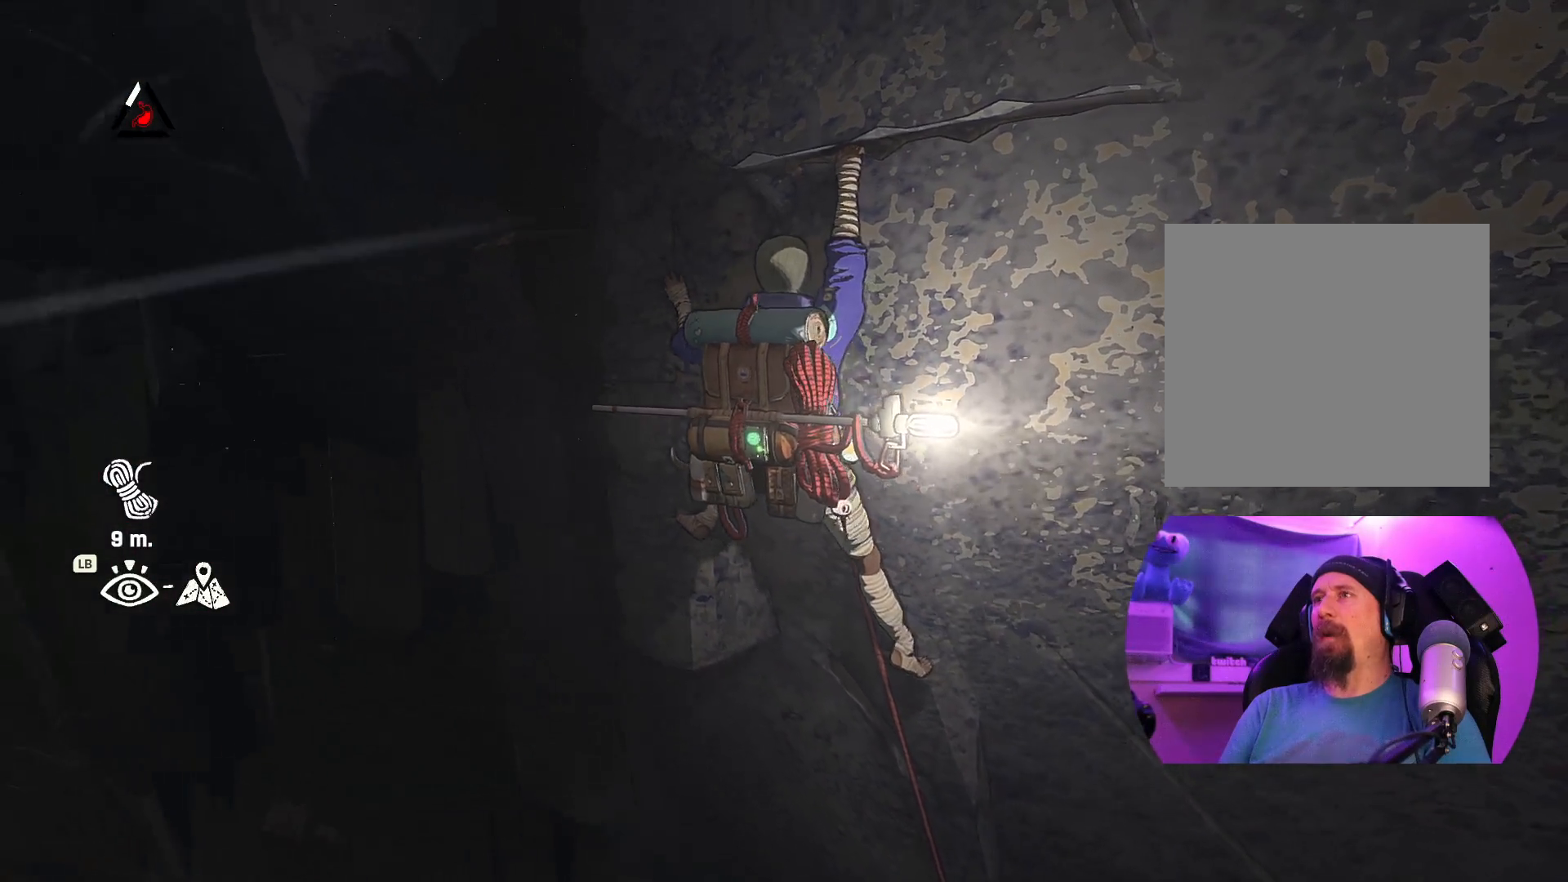
{"buttons": [], "left_stick": "center", "right_stick": "right", "events": [[250, "right_stick", "right"]]}
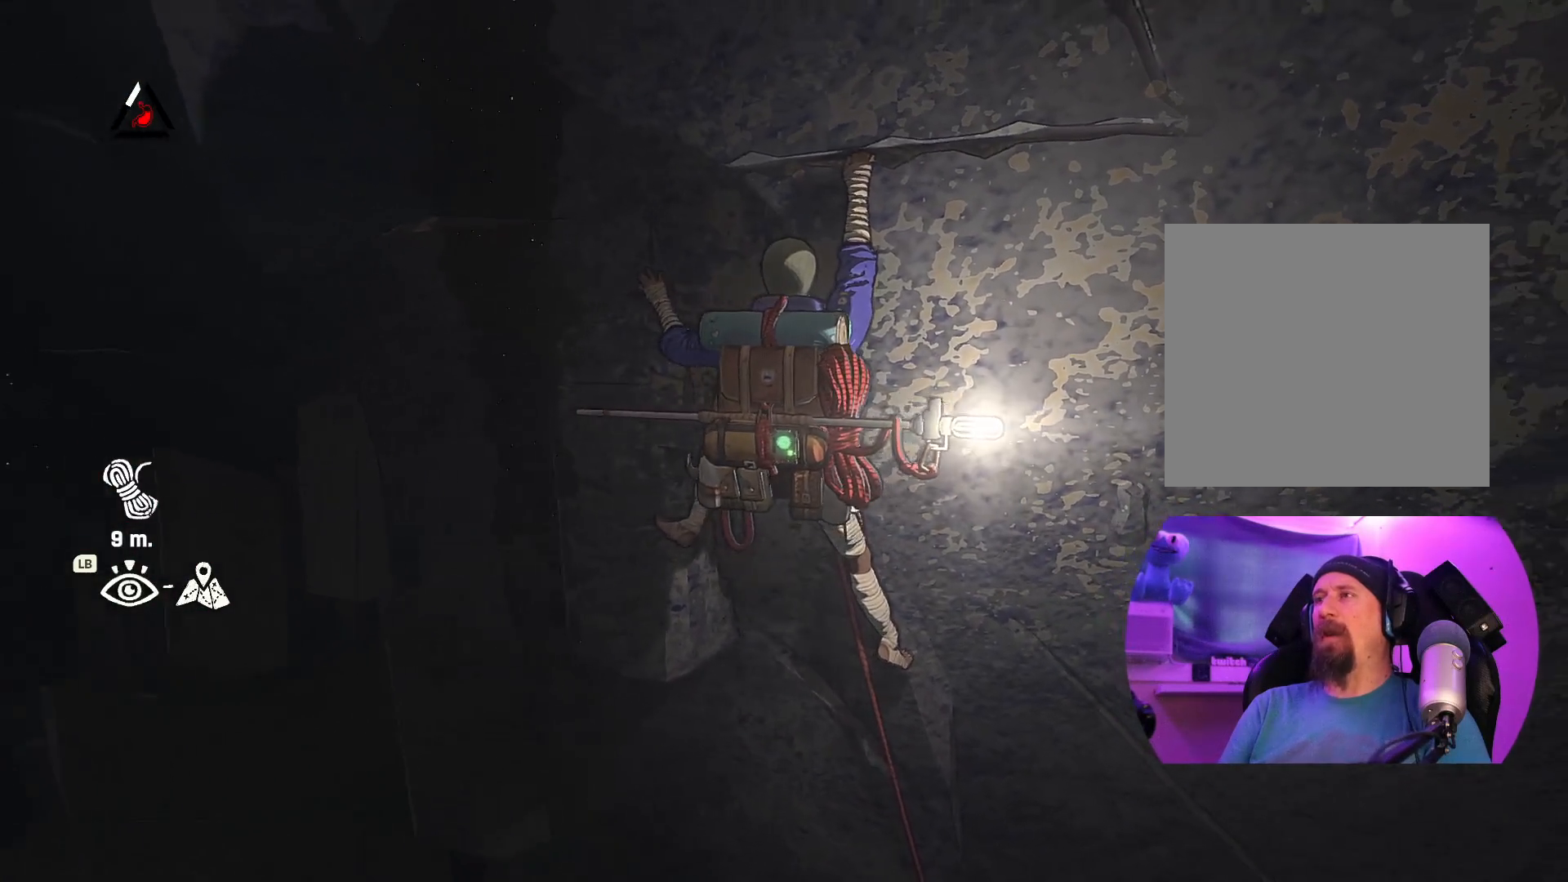
{"buttons": [], "left_stick": "center", "right_stick": "up", "events": [[34, "right_stick", "center"], [367, "right_stick", "up"]]}
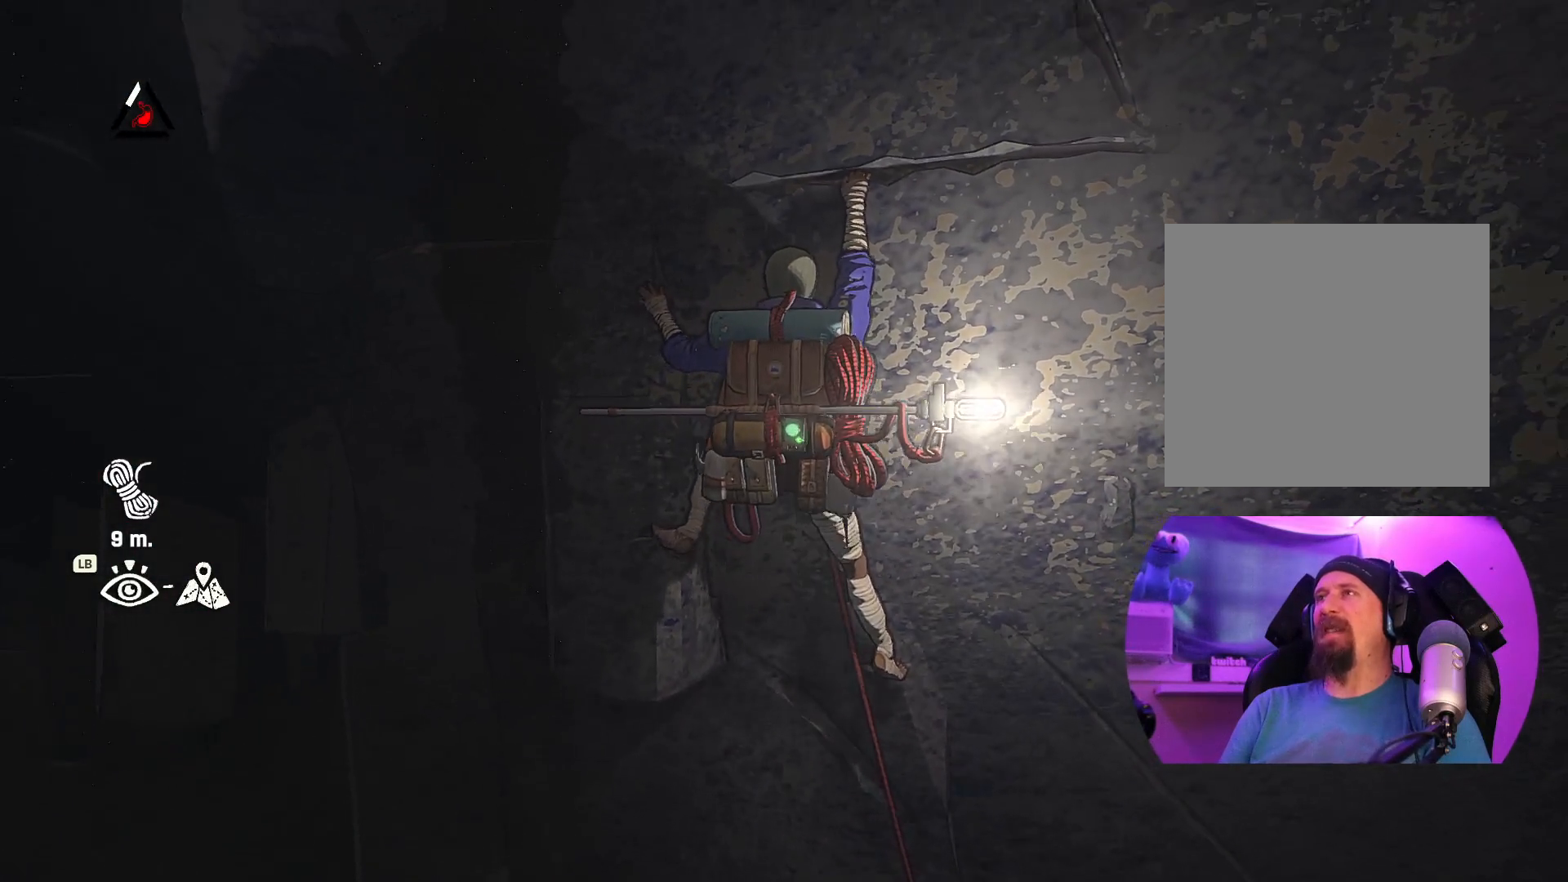
{"buttons": [], "left_stick": "center", "right_stick": "center", "events": [[367, "right_stick", "center"]]}
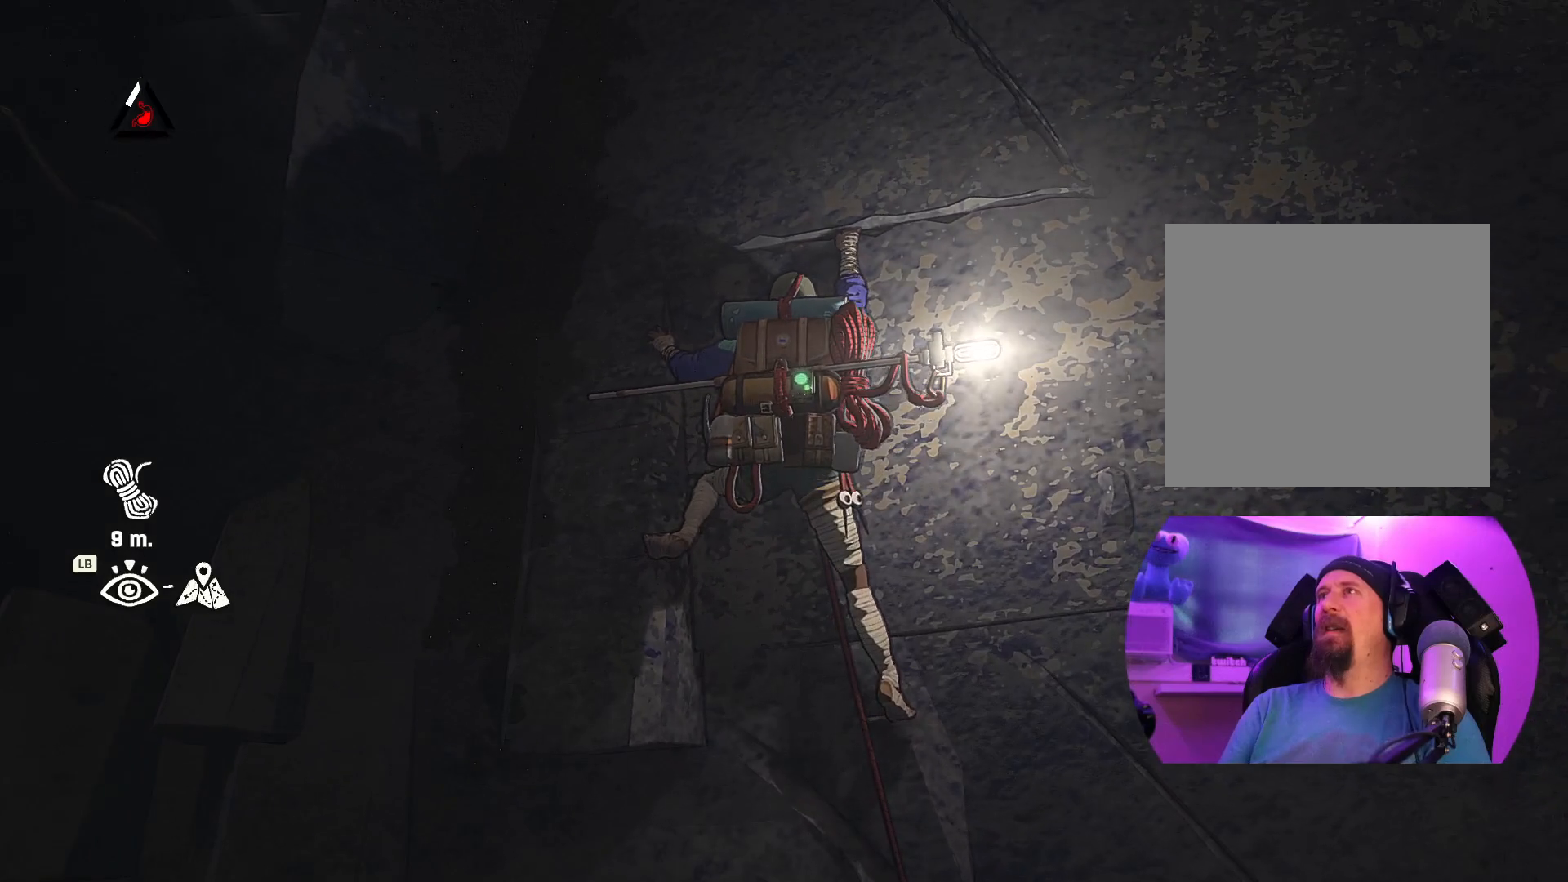
{"buttons": [], "left_stick": "center", "right_stick": "up", "events": [[134, "right_stick", "left"], [350, "right_stick", "up"]]}
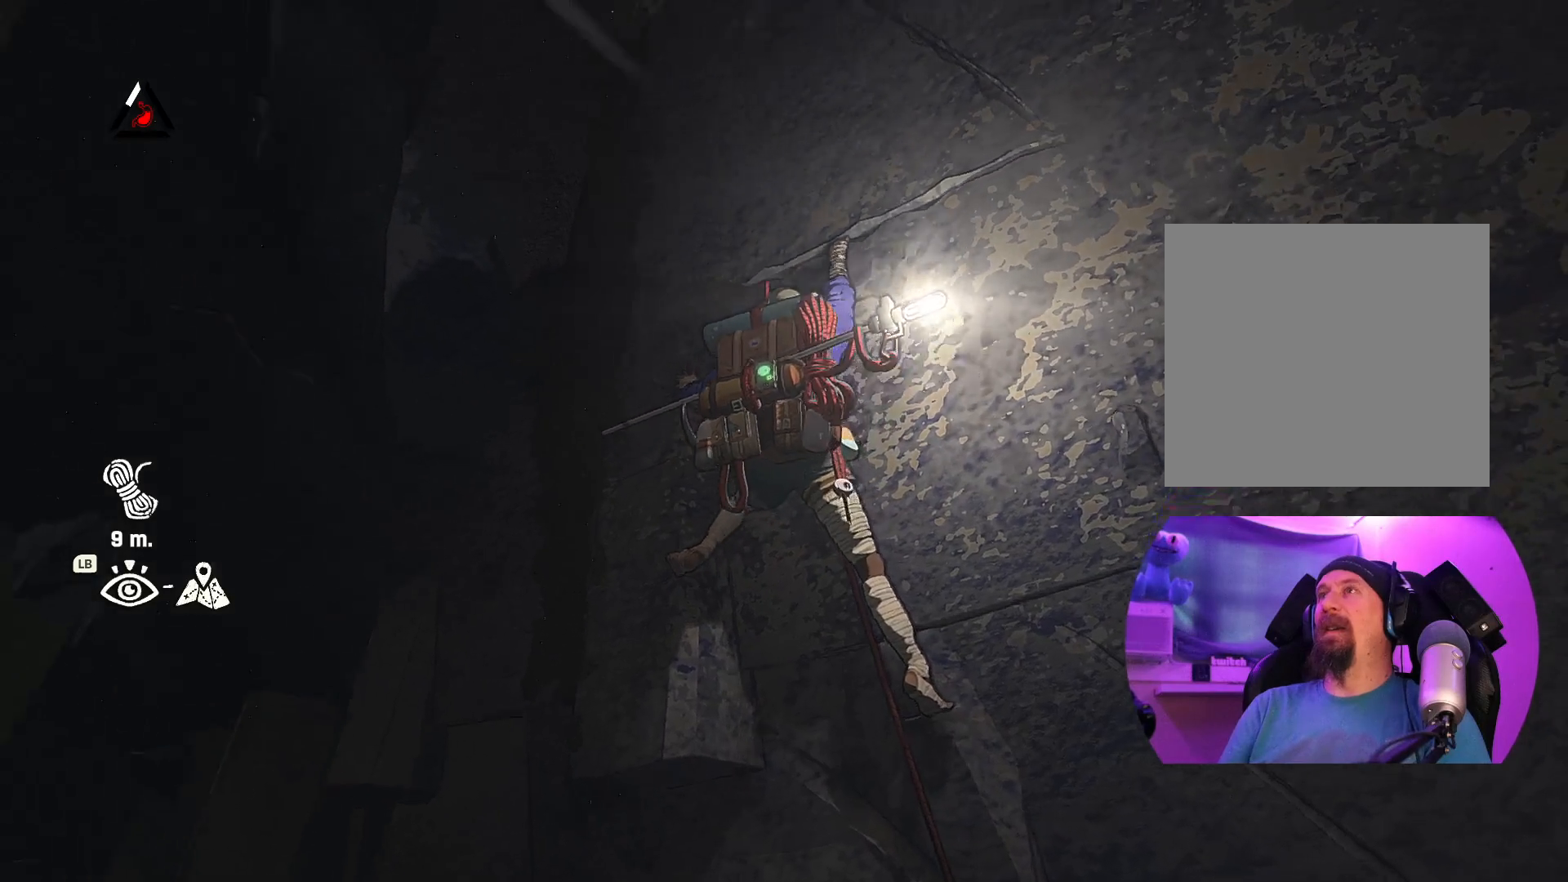
{"buttons": [], "left_stick": "center", "right_stick": "right", "events": [[267, "right_stick", "right"]]}
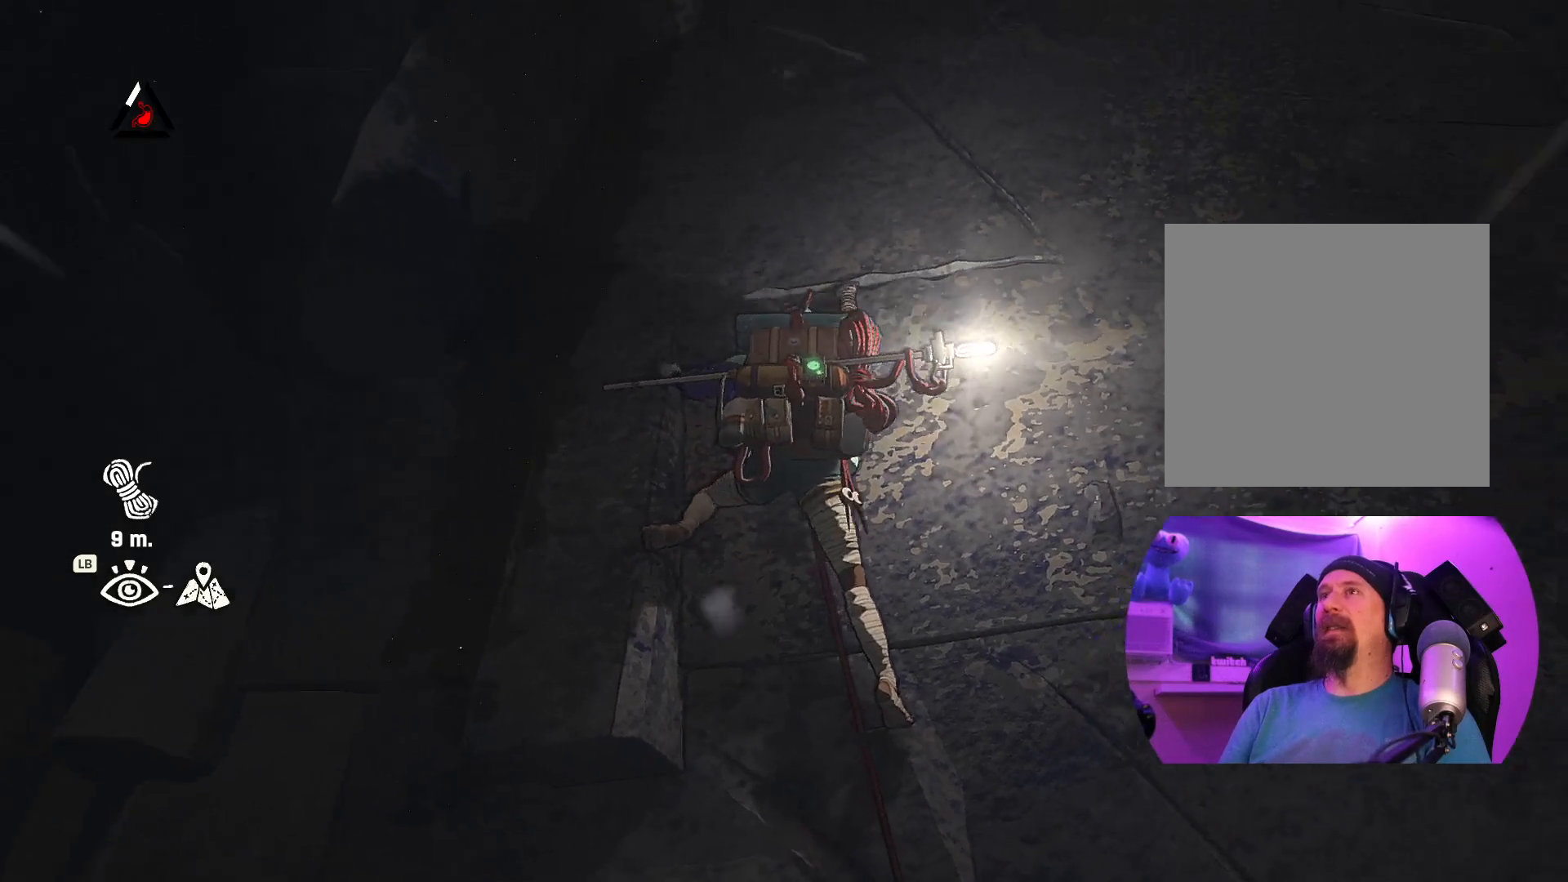
{"buttons": [], "left_stick": "center", "right_stick": "center", "events": [[84, "right_stick", "down-right"], [350, "right_stick", "center"]]}
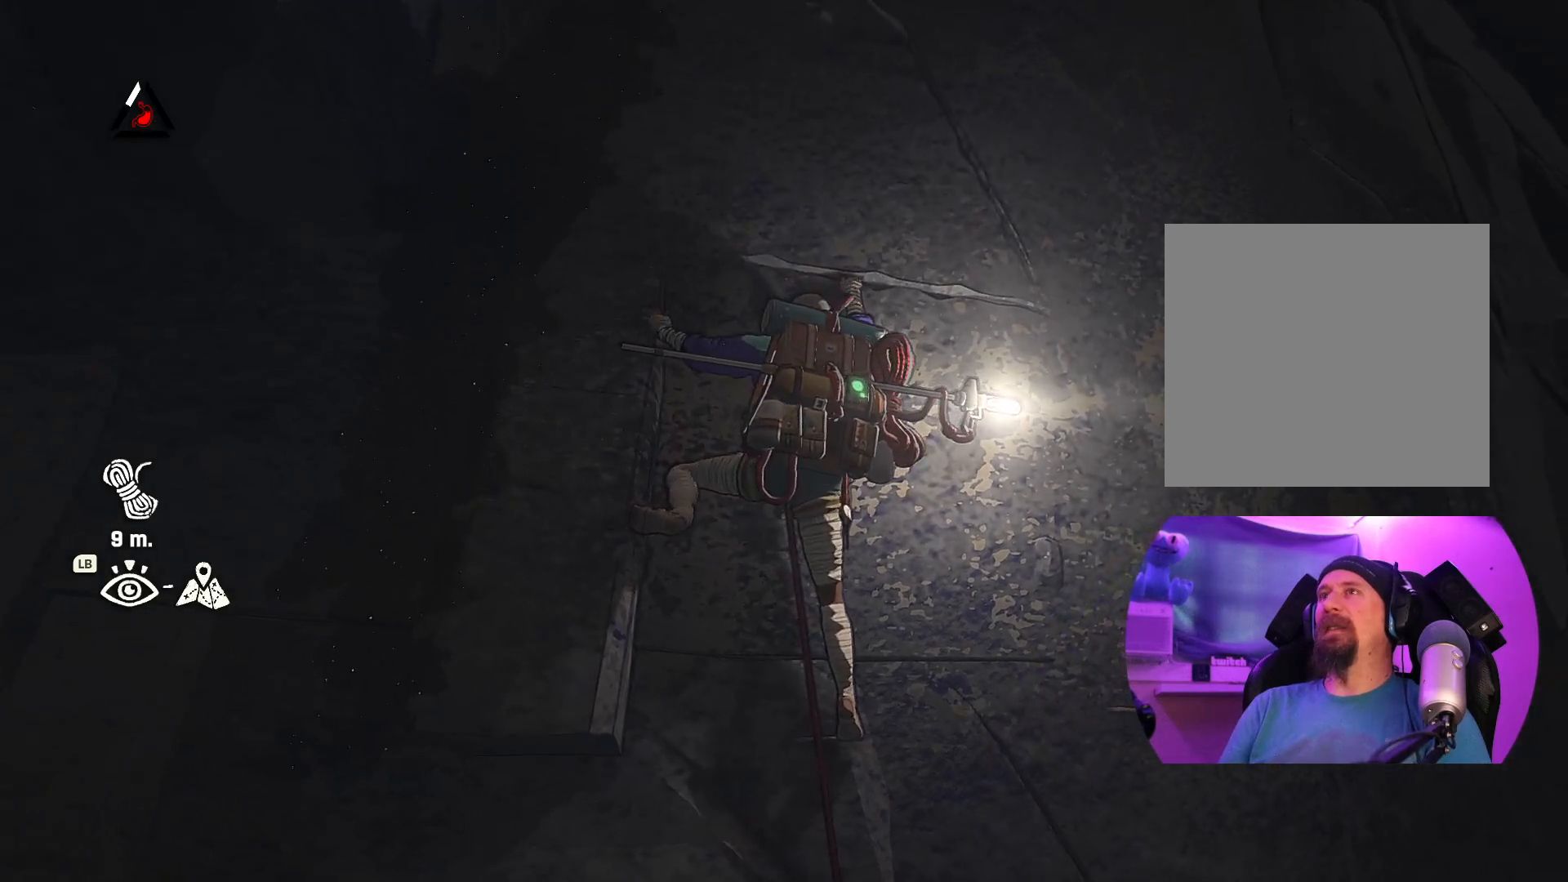
{"buttons": [], "left_stick": "center", "right_stick": "center", "events": [[167, "right_stick", "down-left"], [417, "right_stick", "center"]]}
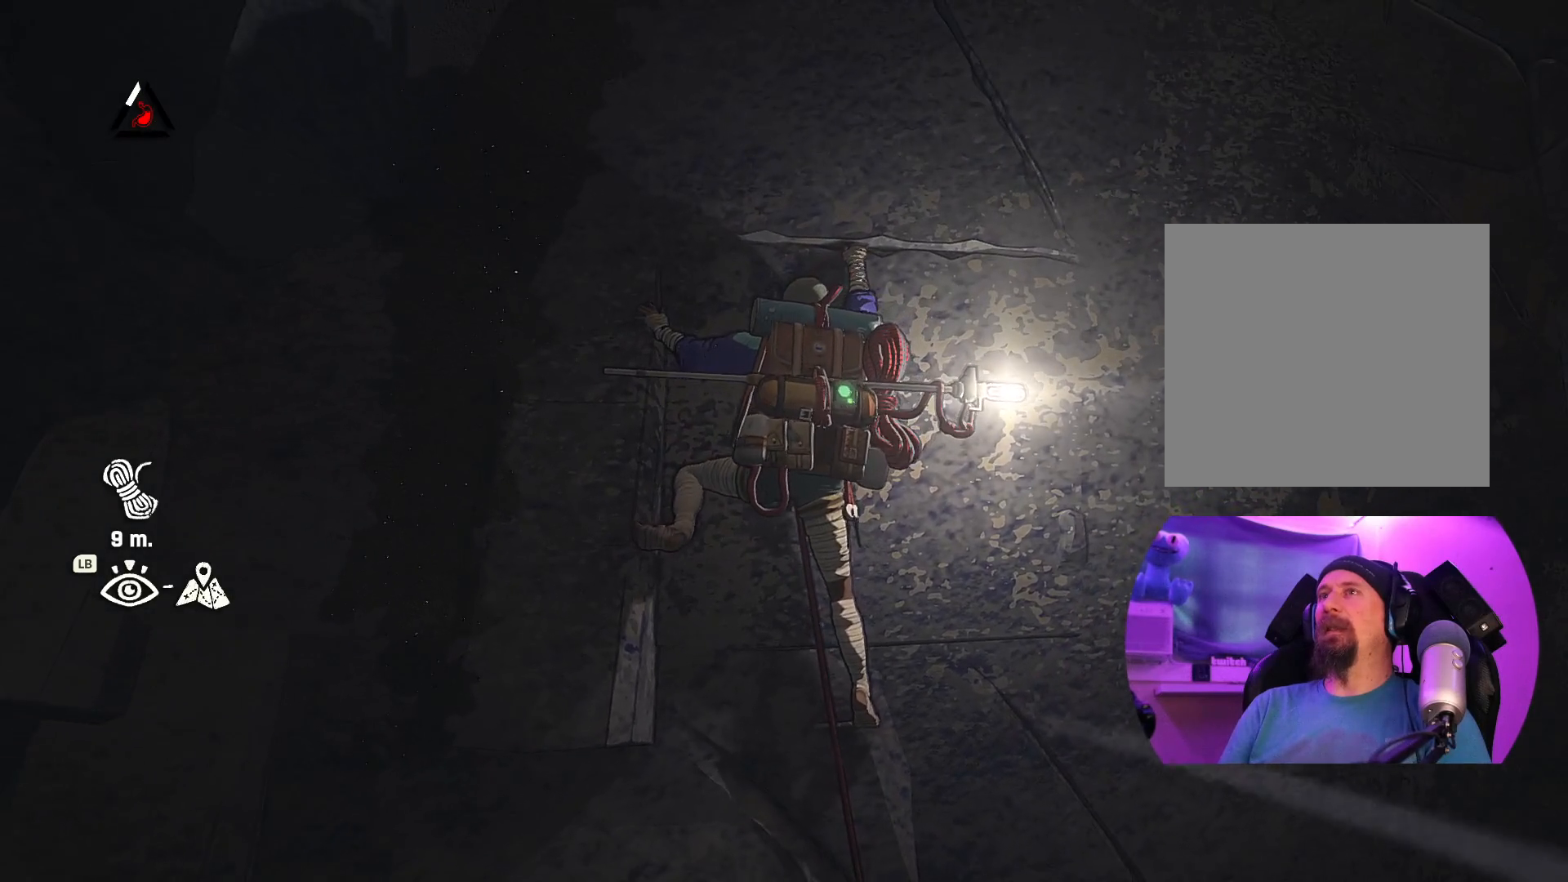
{"buttons": [], "left_stick": "center", "right_stick": "down", "events": [[334, "right_stick", "down"]]}
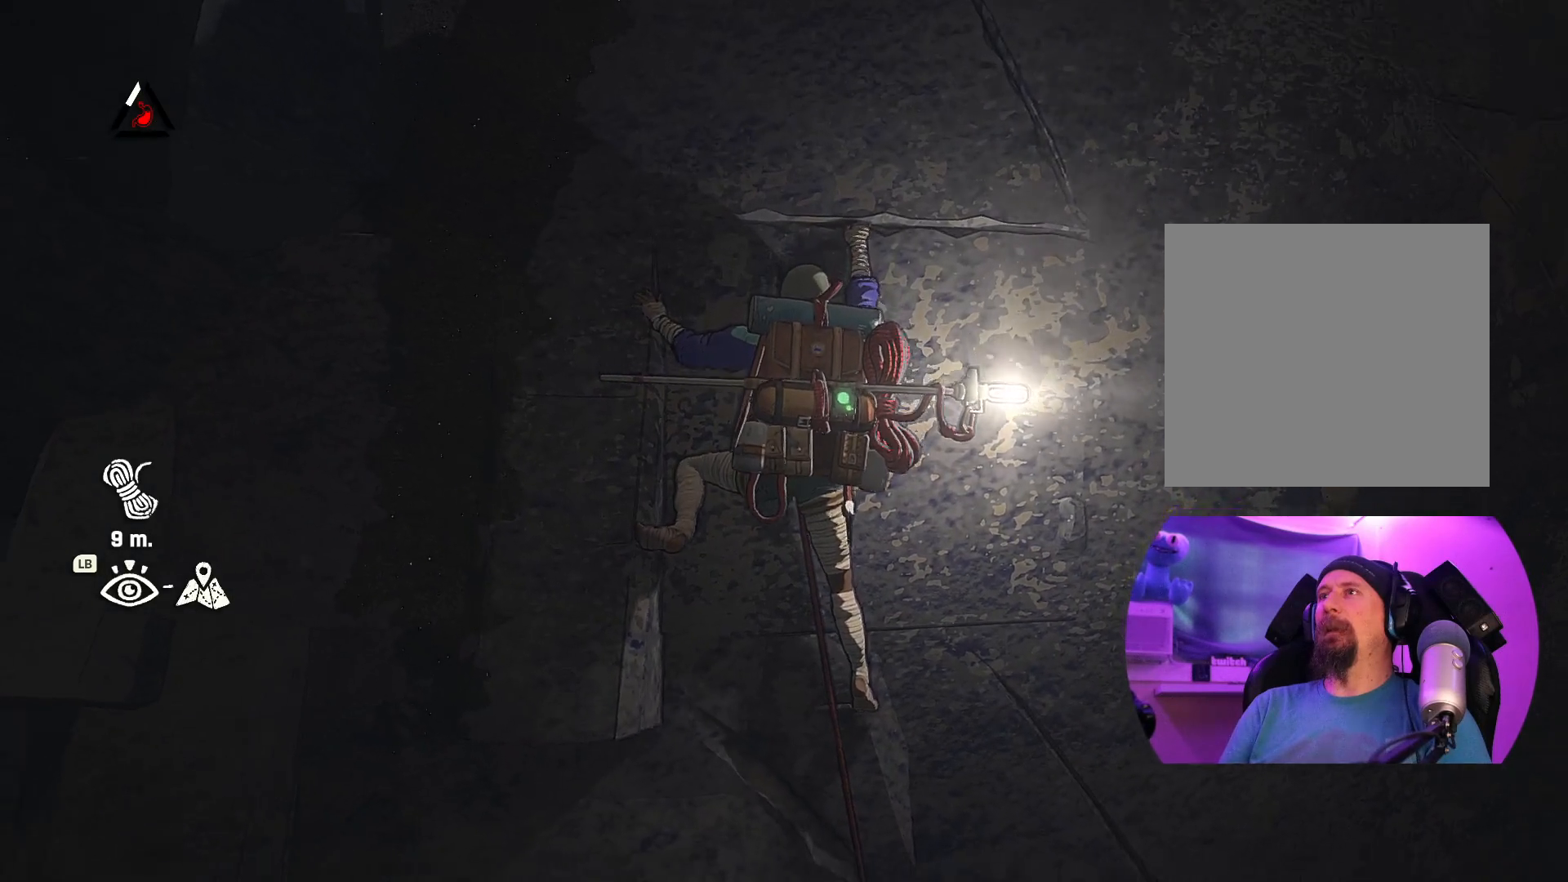
{"buttons": [], "left_stick": "center", "right_stick": "down-left", "events": [[184, "right_stick", "down-left"]]}
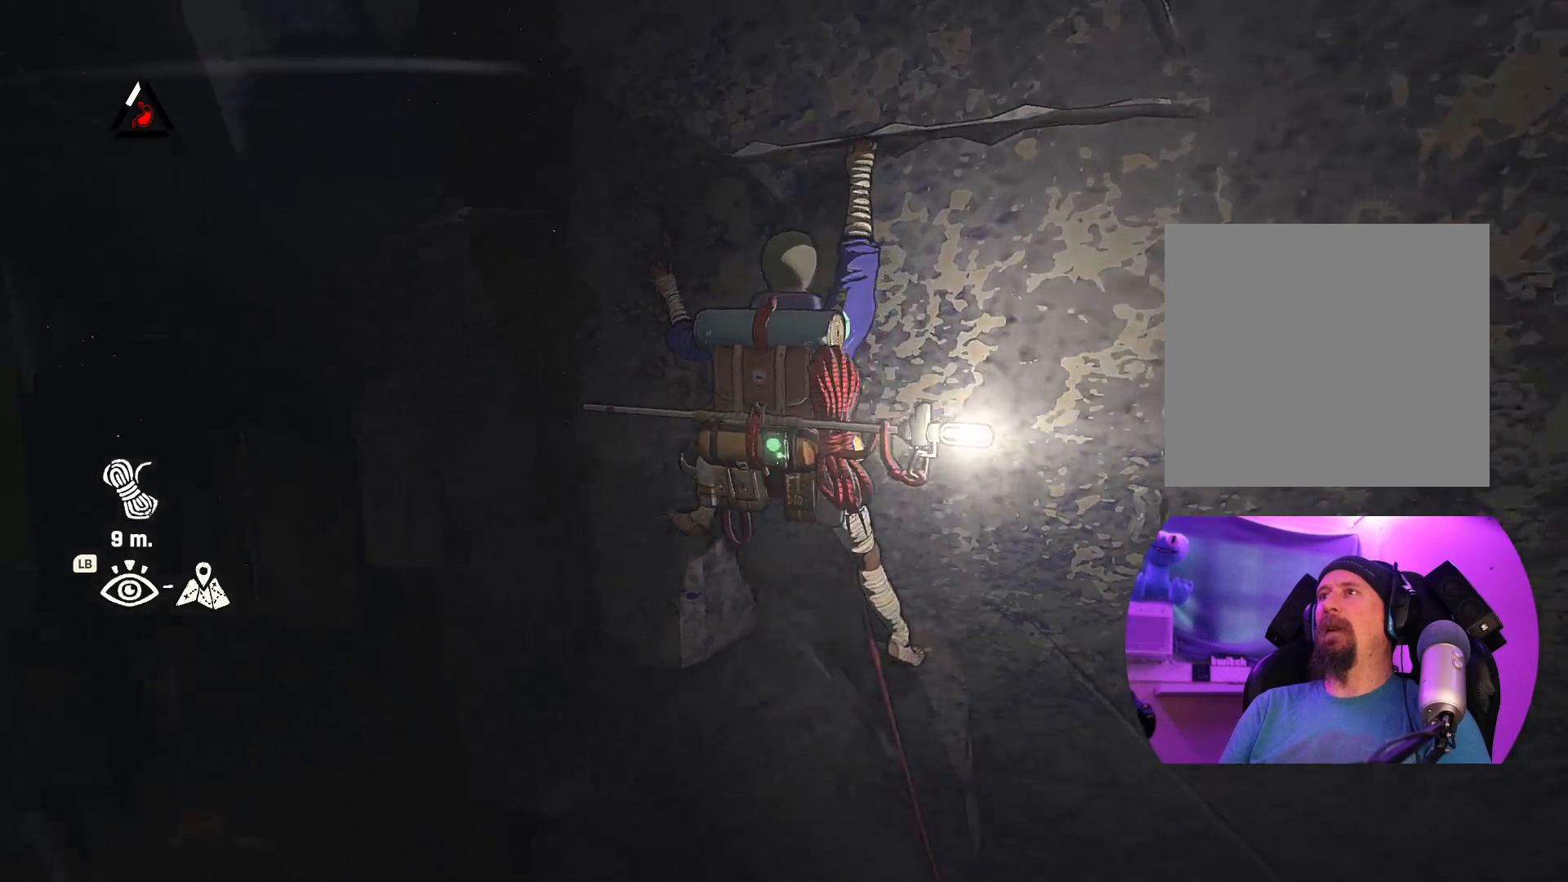
{"buttons": [], "left_stick": "center", "right_stick": "down-right", "events": [[117, "right_stick", "center"], [467, "right_stick", "down-right"]]}
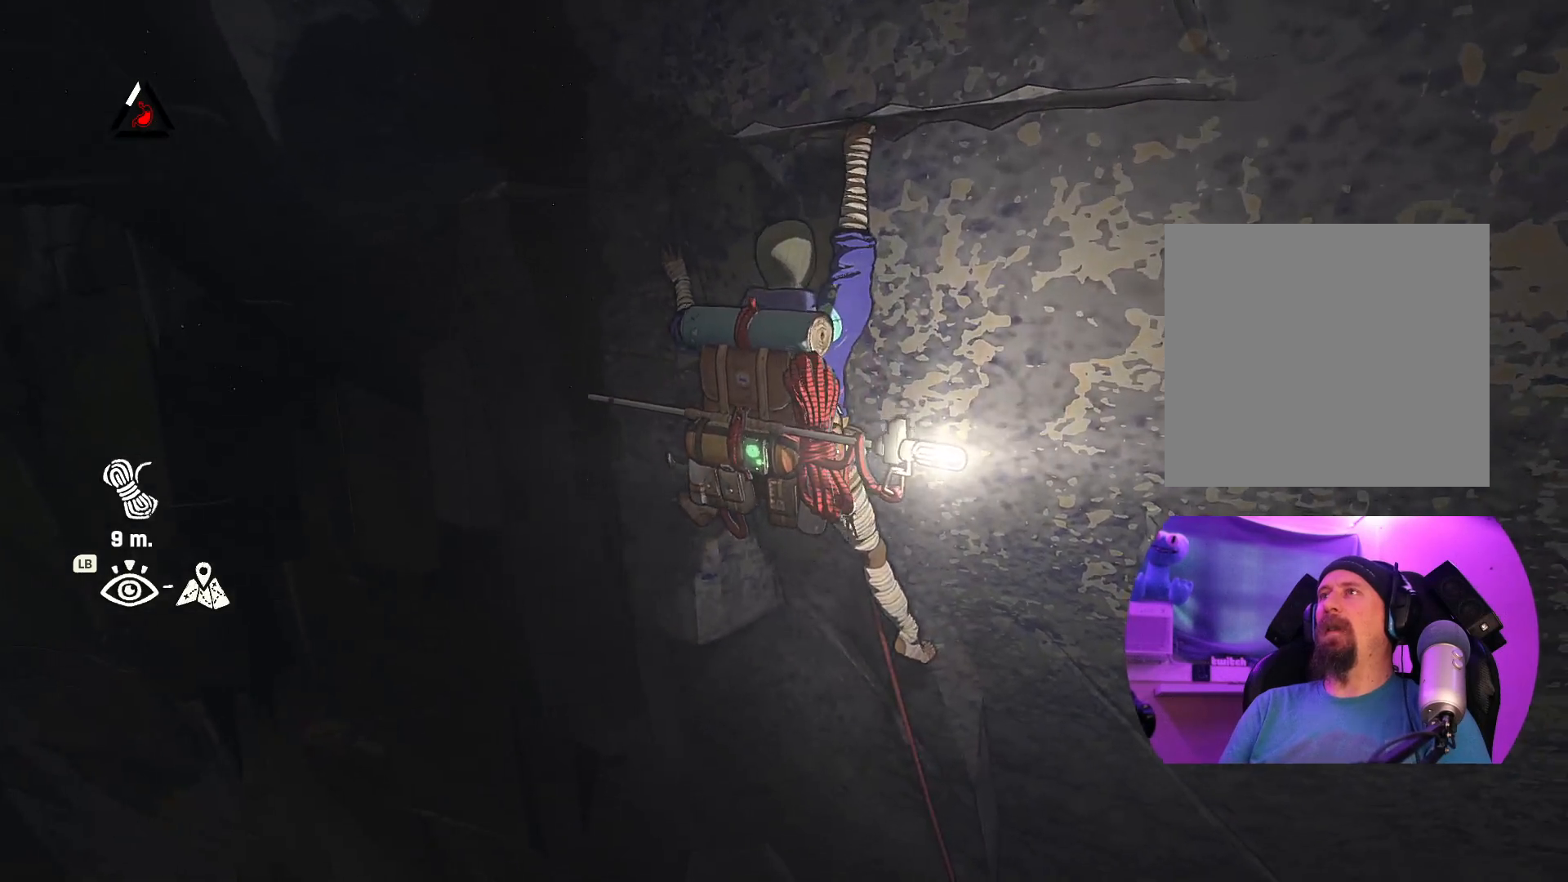
{"buttons": [], "left_stick": "center", "right_stick": "right", "events": [[50, "right_stick", "right"]]}
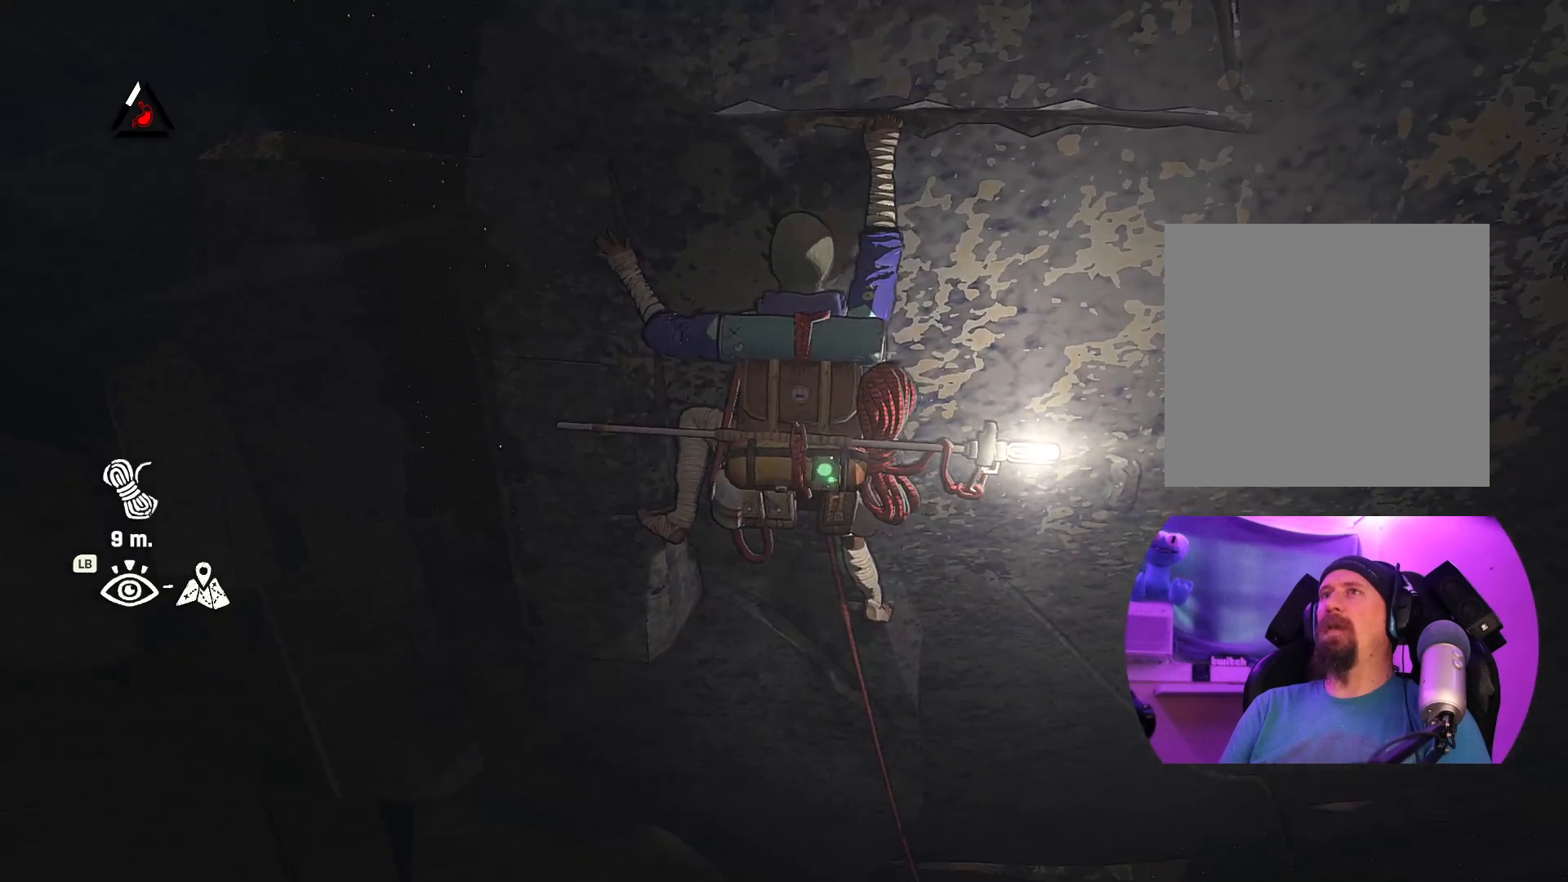
{"buttons": [], "left_stick": "center", "right_stick": "right", "events": [[17, "right_stick", "center"], [467, "right_stick", "right"]]}
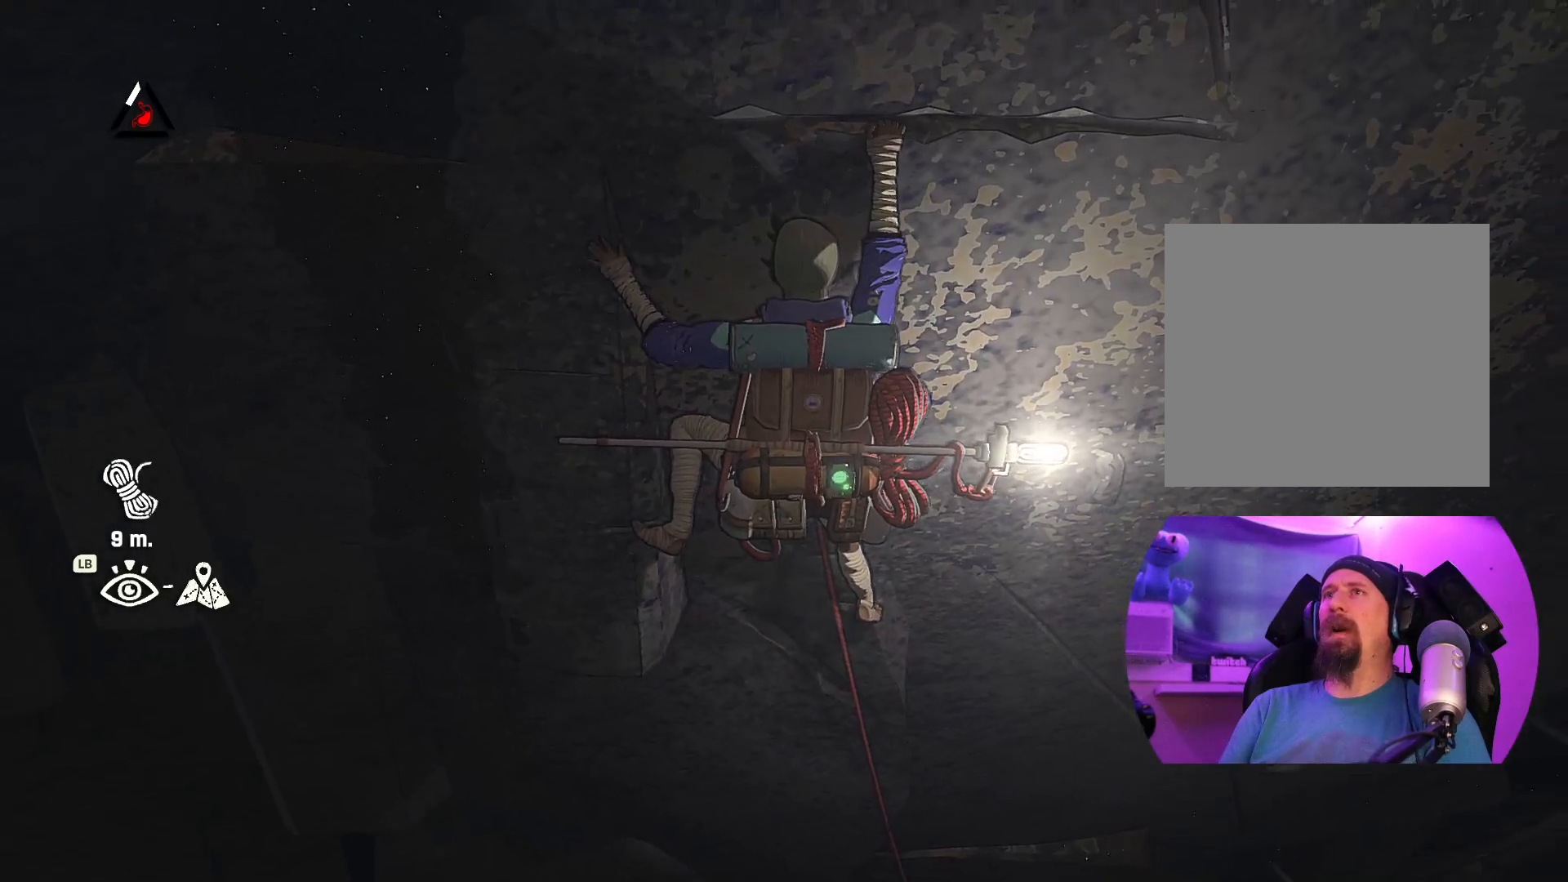
{"buttons": [], "left_stick": "center", "right_stick": "center", "events": [[300, "right_stick", "center"]]}
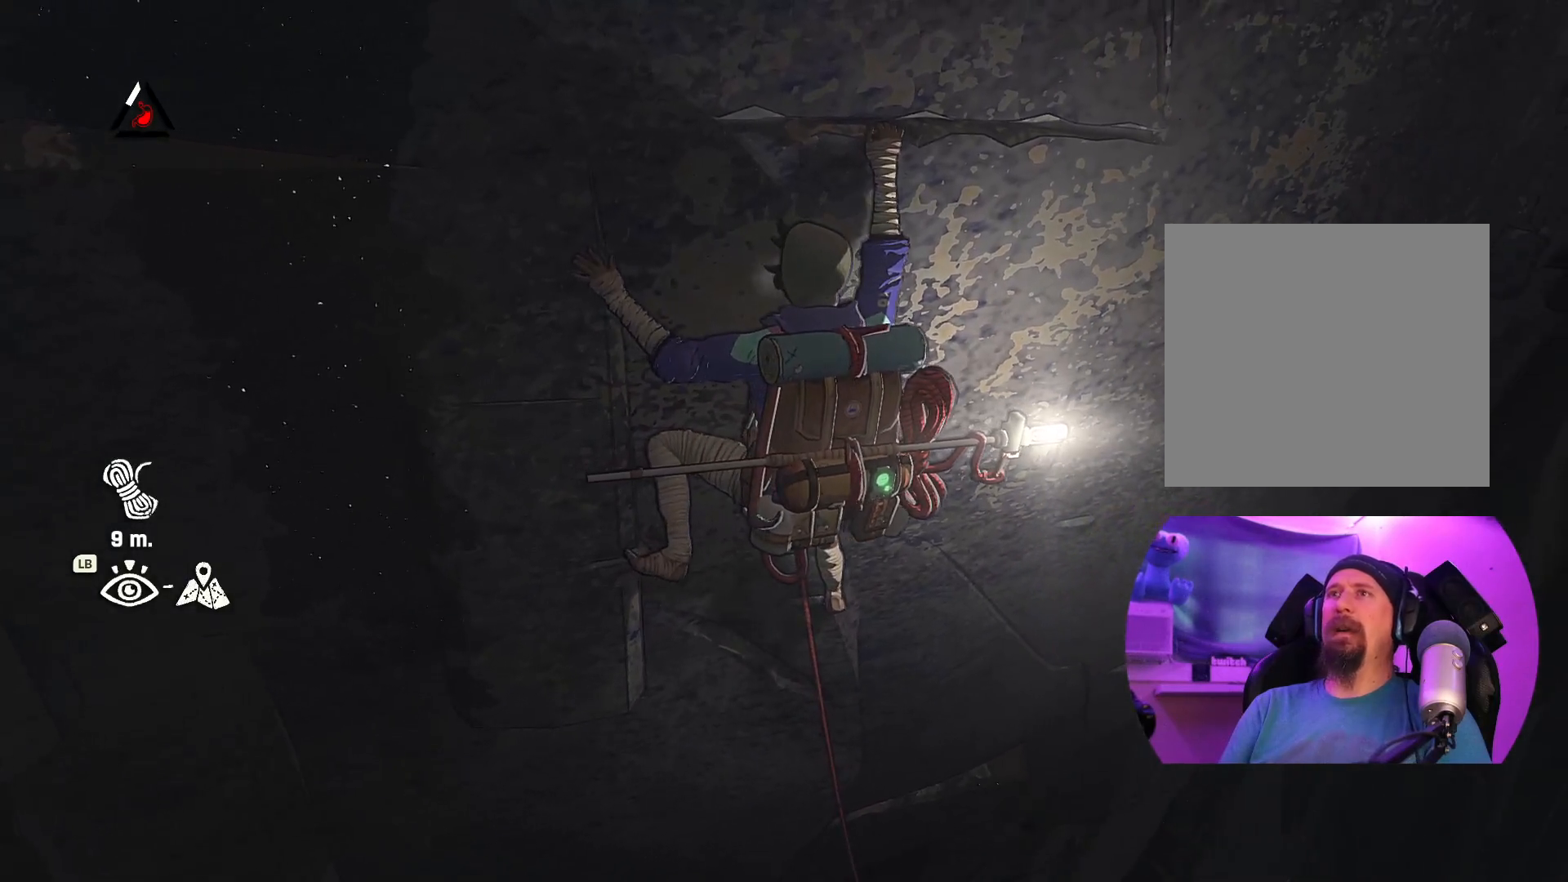
{"buttons": [], "left_stick": "center", "right_stick": "down-right", "events": [[184, "right_stick", "down-right"]]}
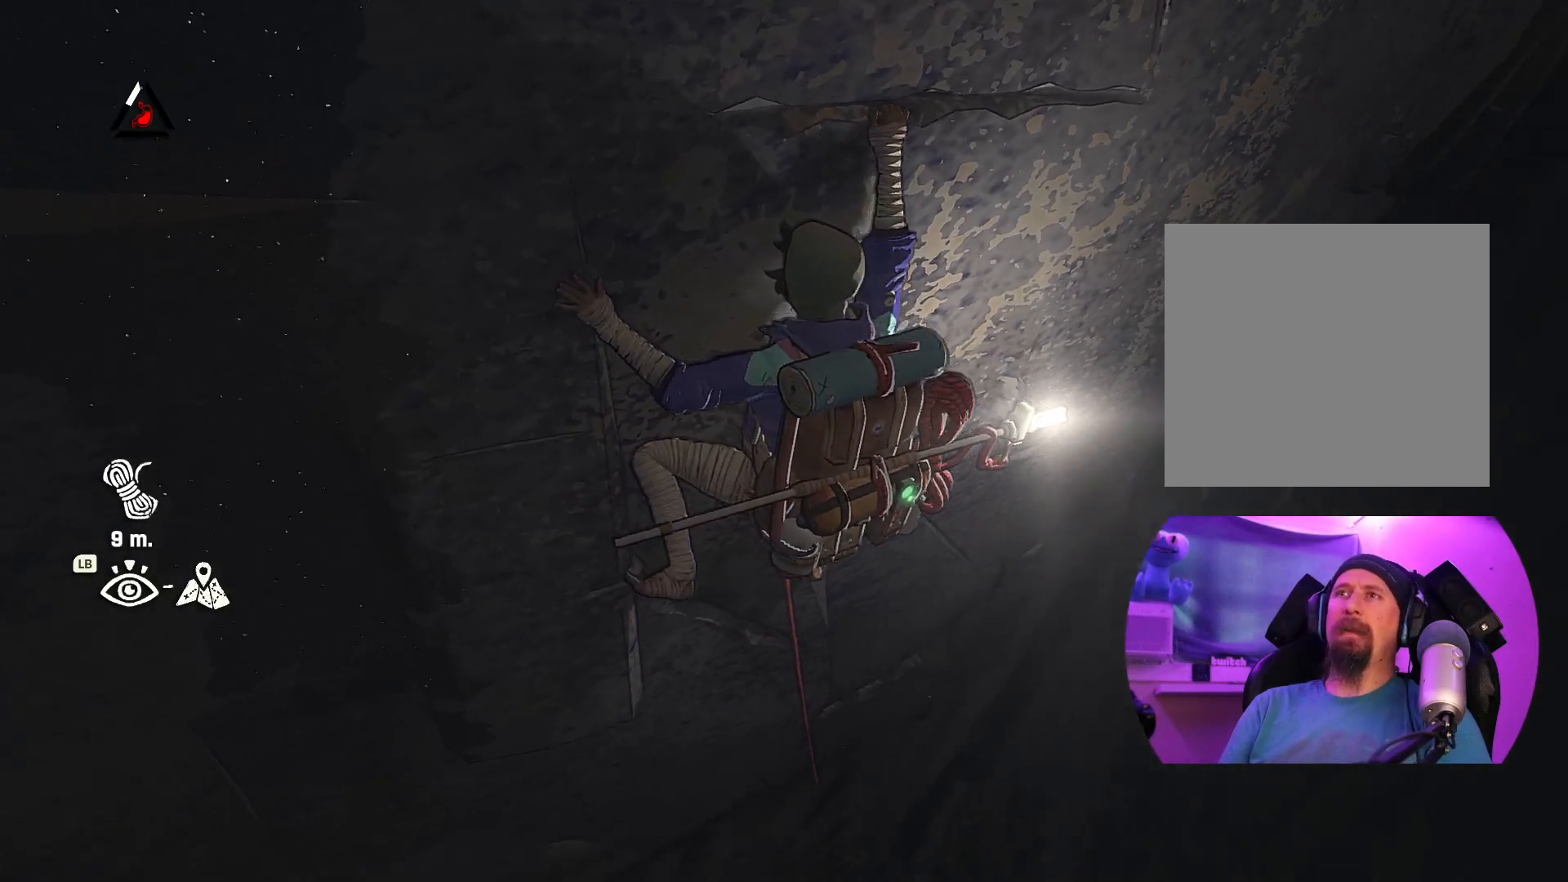
{"buttons": [], "left_stick": "center", "right_stick": "center", "events": [[334, "right_stick", "center"]]}
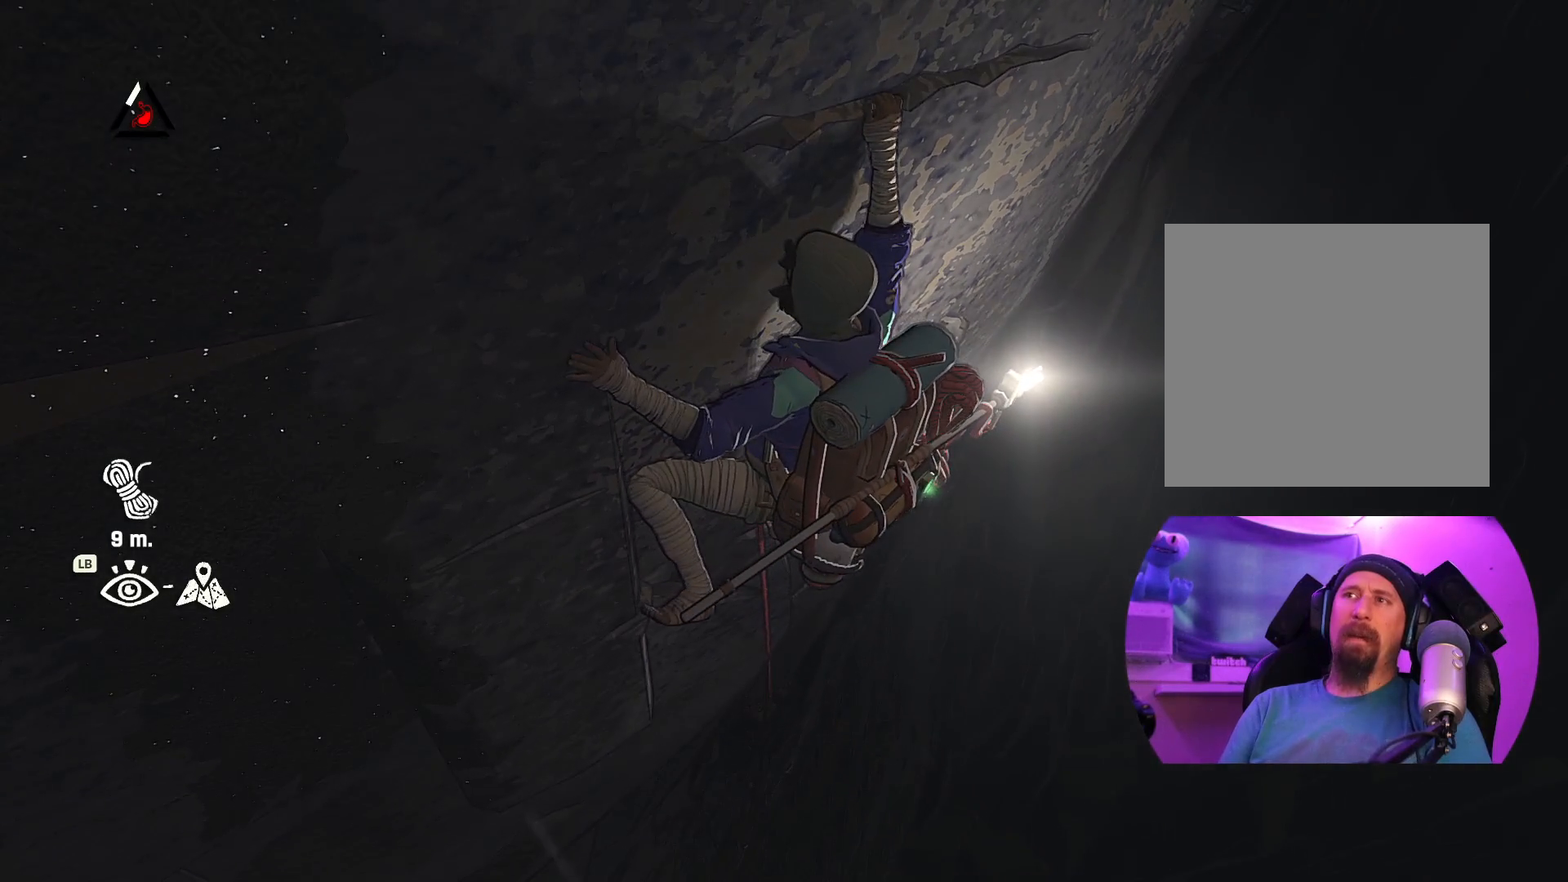
{"buttons": [], "left_stick": "center", "right_stick": "center", "events": []}